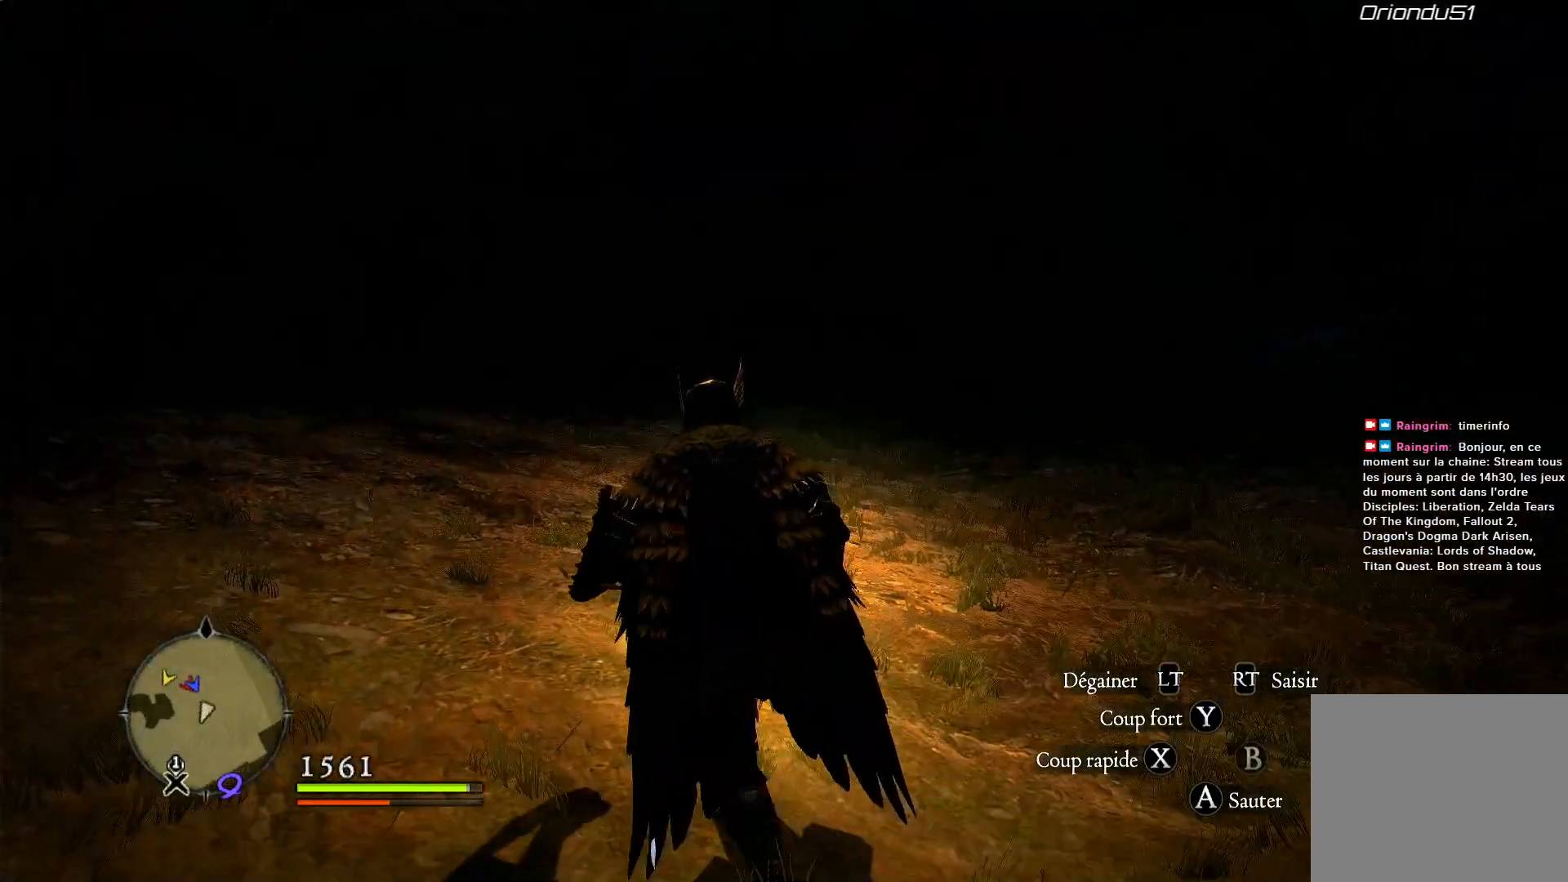
Gameplay with a controller (Xbox layout); each line is a JSON object with the inputs held at the frame after it. "events" lists button and stick changes between this image and that frame as [ms after this image, input, new state], when the widget could be followed in between. Not read: R1 R3.
{"buttons": [], "left_stick": "up", "right_stick": "right", "events": [[50, "left_stick", "up"], [83, "right_stick", "left"], [233, "right_stick", "center"], [483, "right_stick", "right"]]}
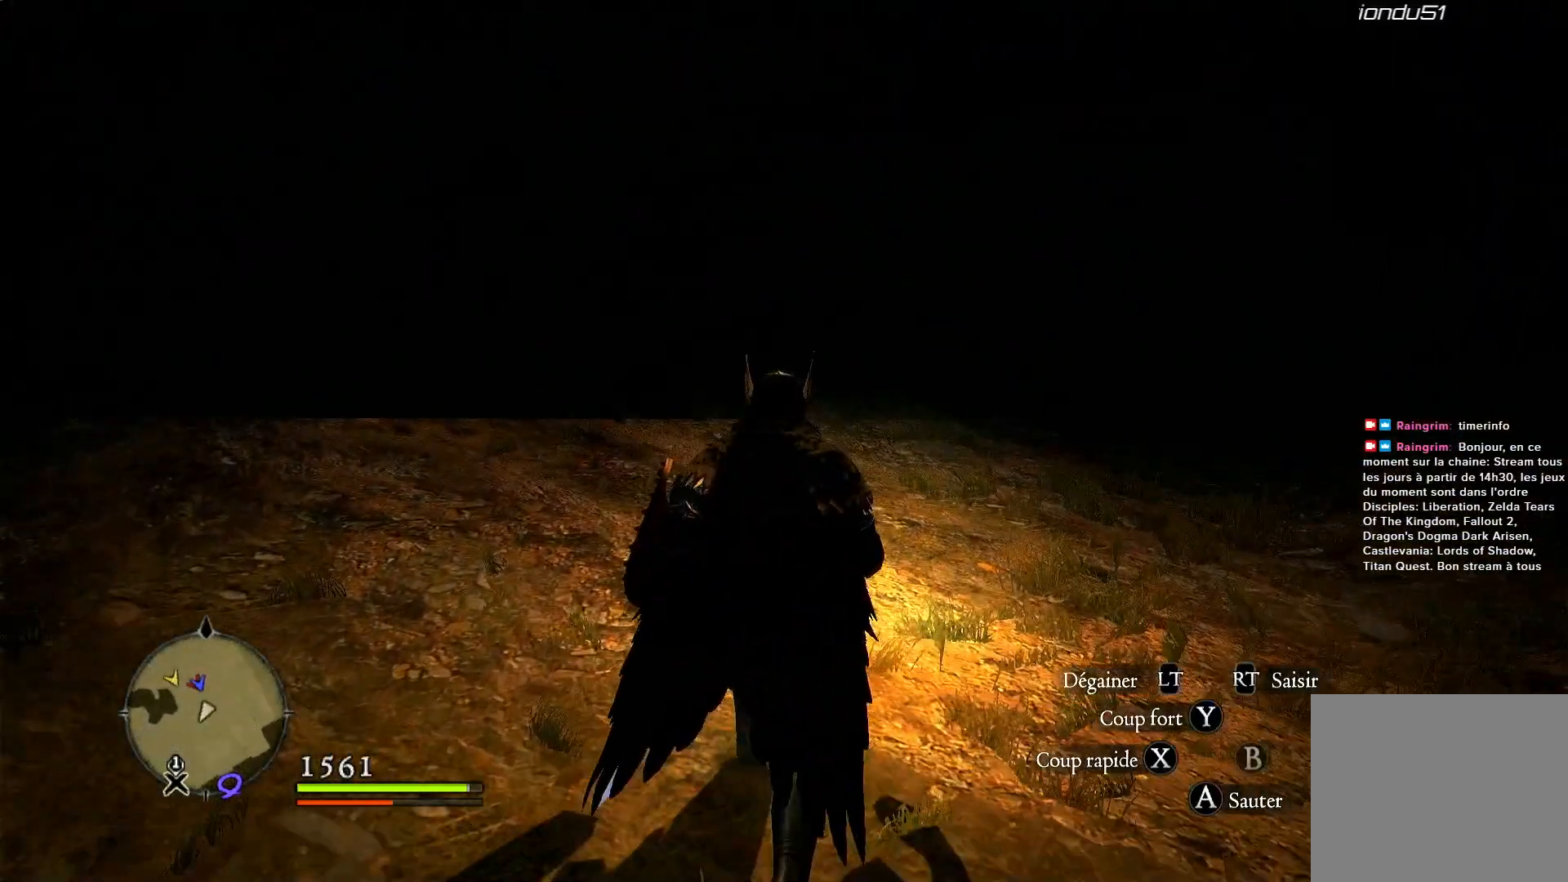
{"buttons": [], "left_stick": "up", "right_stick": "center", "events": [[350, "right_stick", "center"]]}
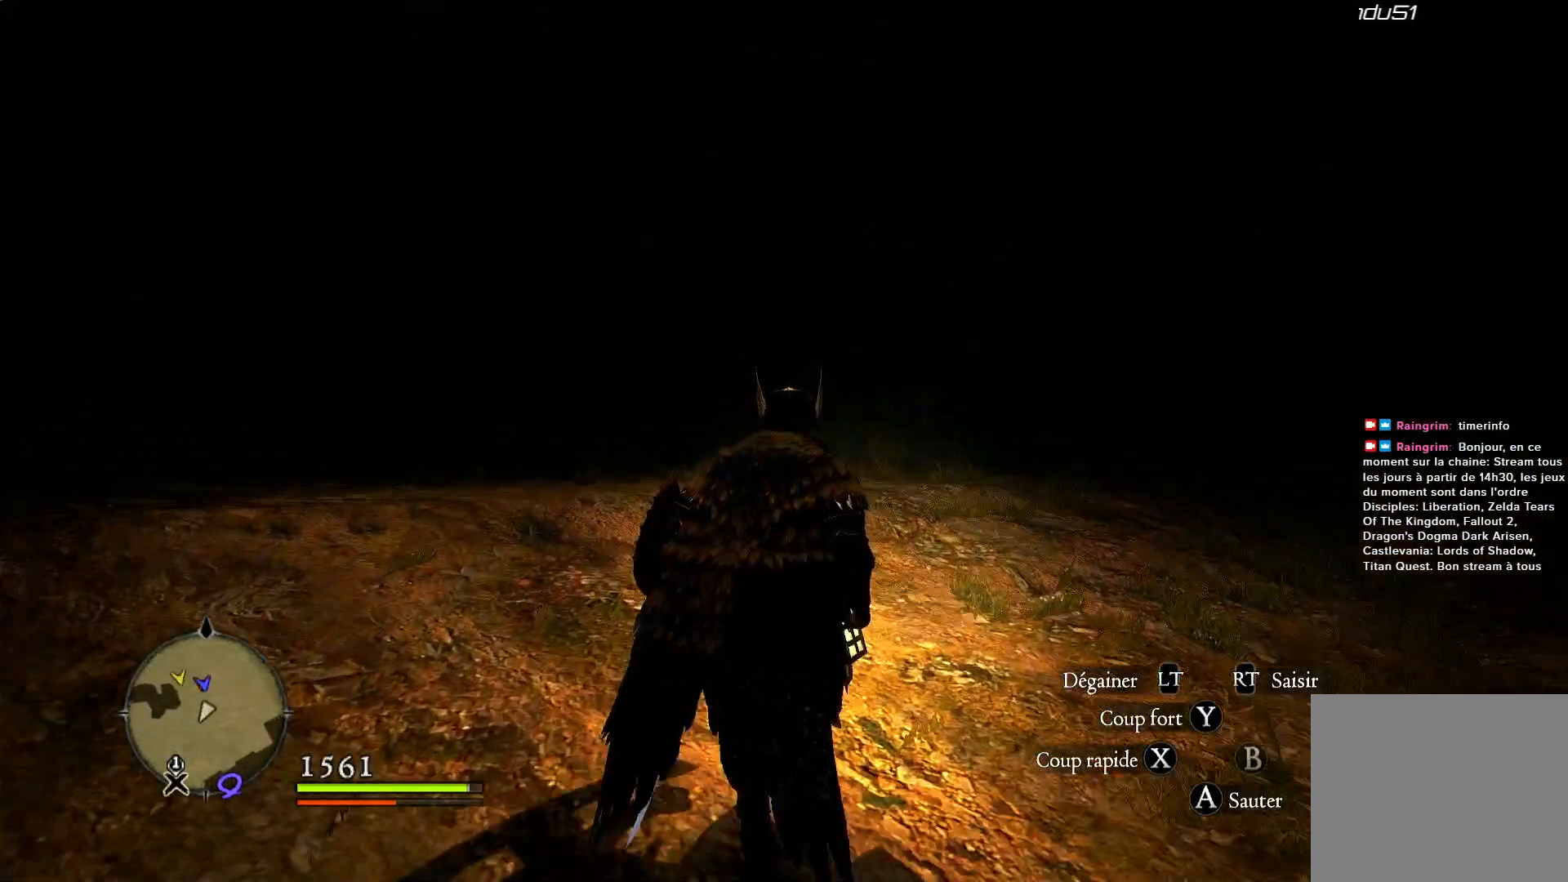
{"buttons": [], "left_stick": "up", "right_stick": "down-right", "events": [[433, "right_stick", "down-right"]]}
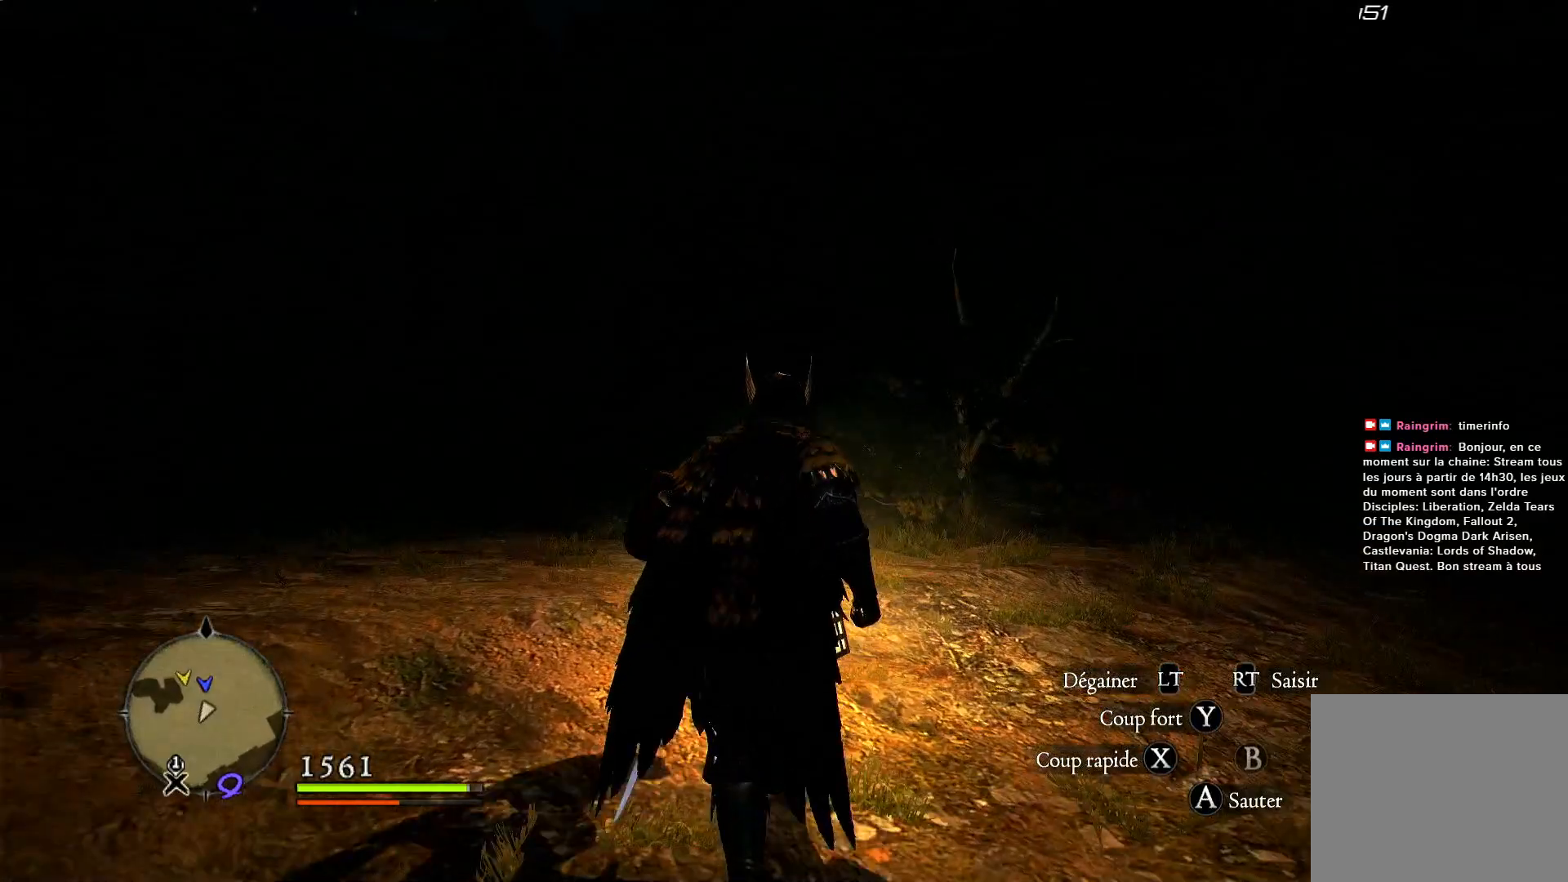
{"buttons": [], "left_stick": "up", "right_stick": "center", "events": [[250, "right_stick", "center"]]}
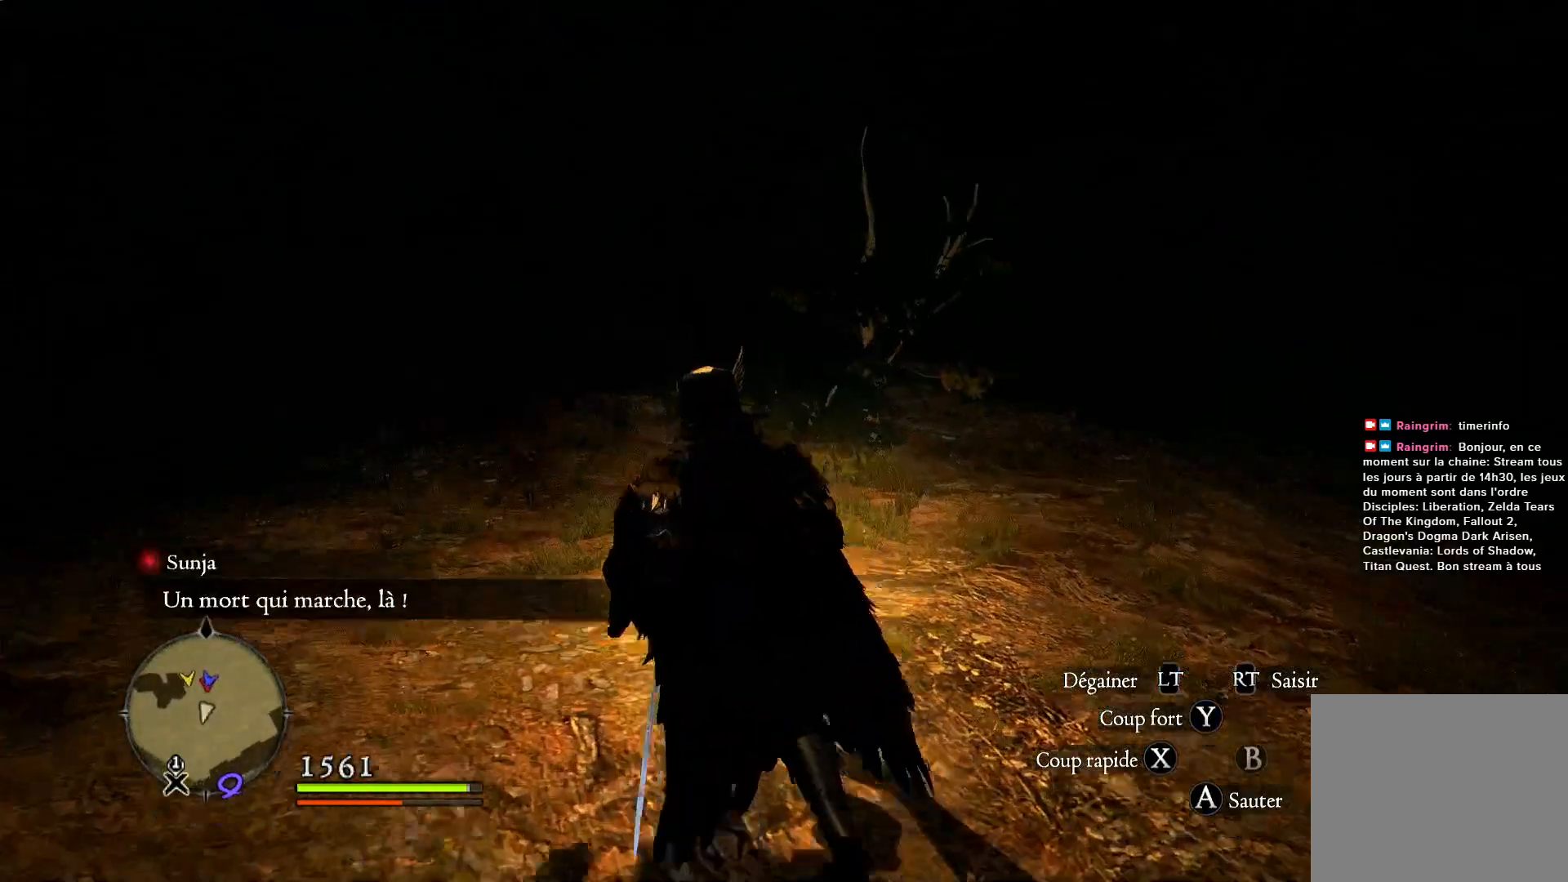
{"buttons": [], "left_stick": "up", "right_stick": "center", "events": []}
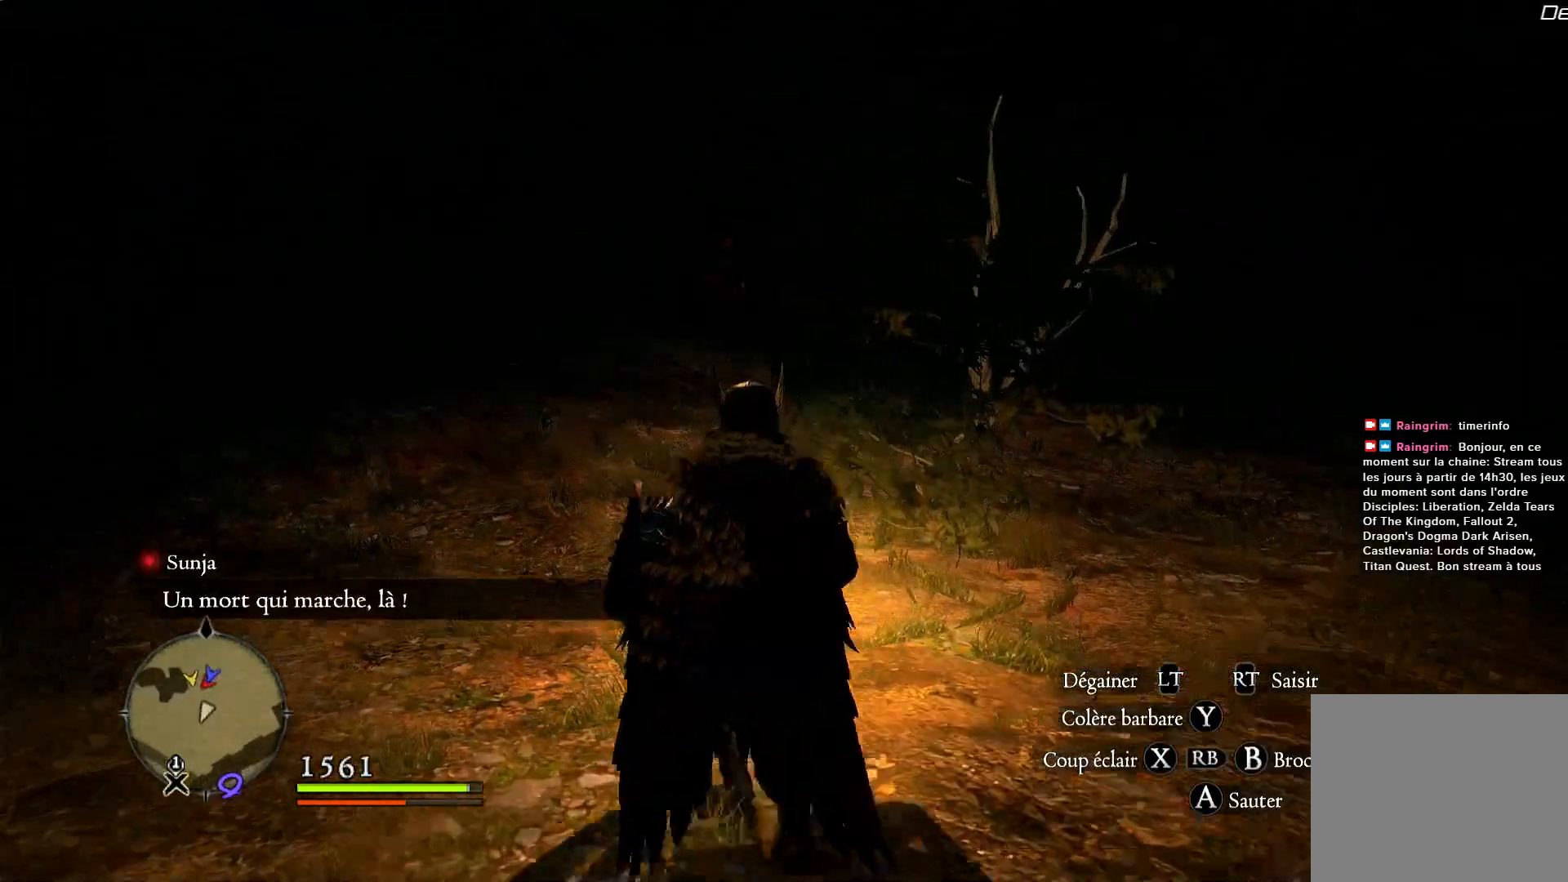
{"buttons": [], "left_stick": "up", "right_stick": "center", "events": []}
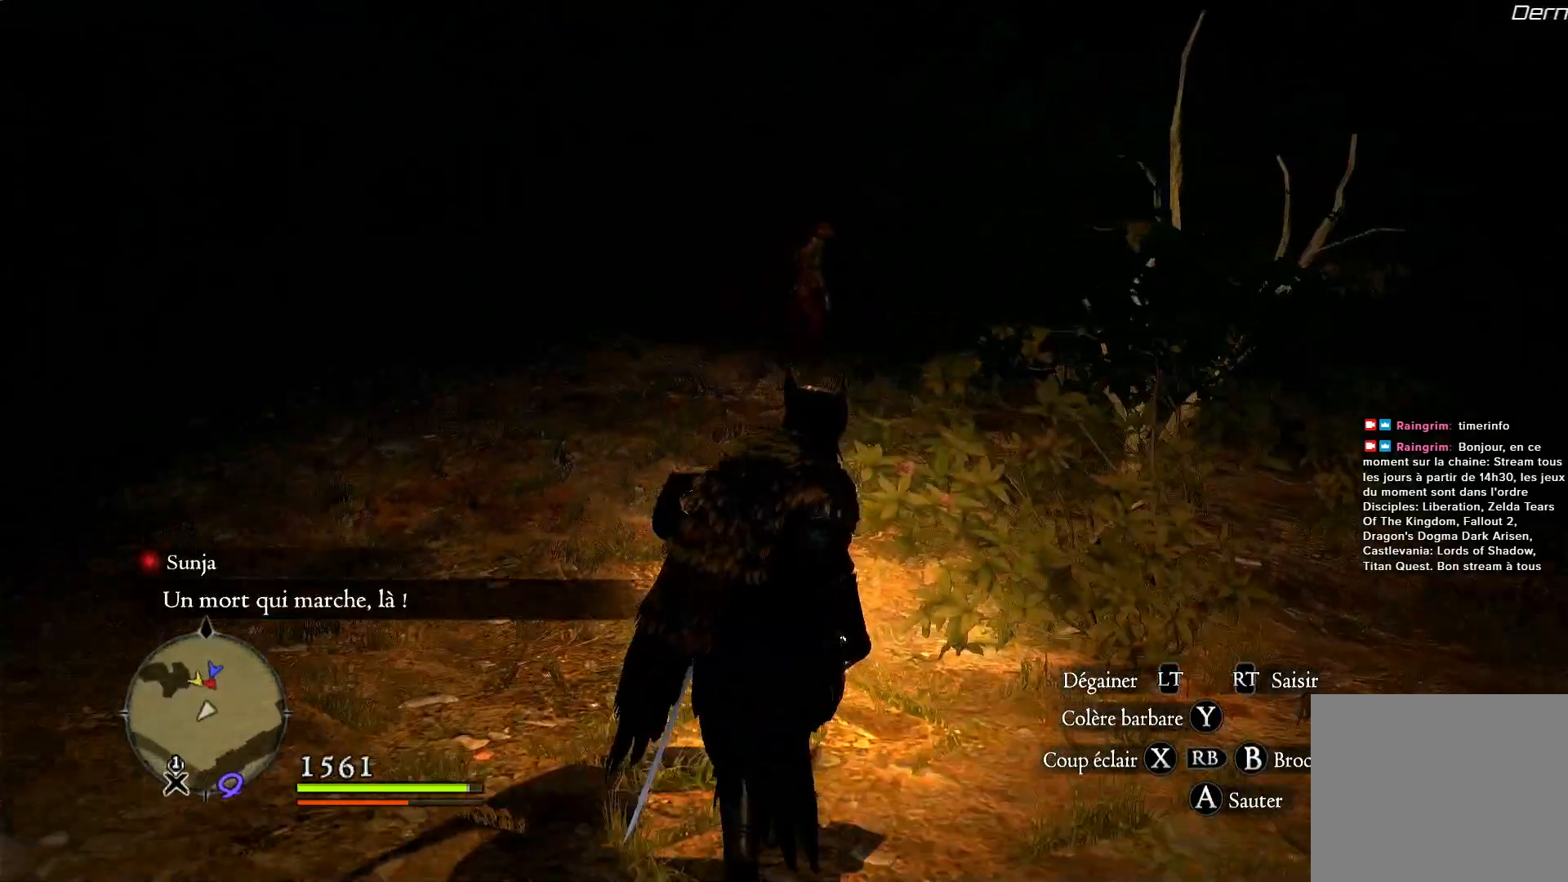
{"buttons": [], "left_stick": "up", "right_stick": "right", "events": [[350, "right_stick", "right"]]}
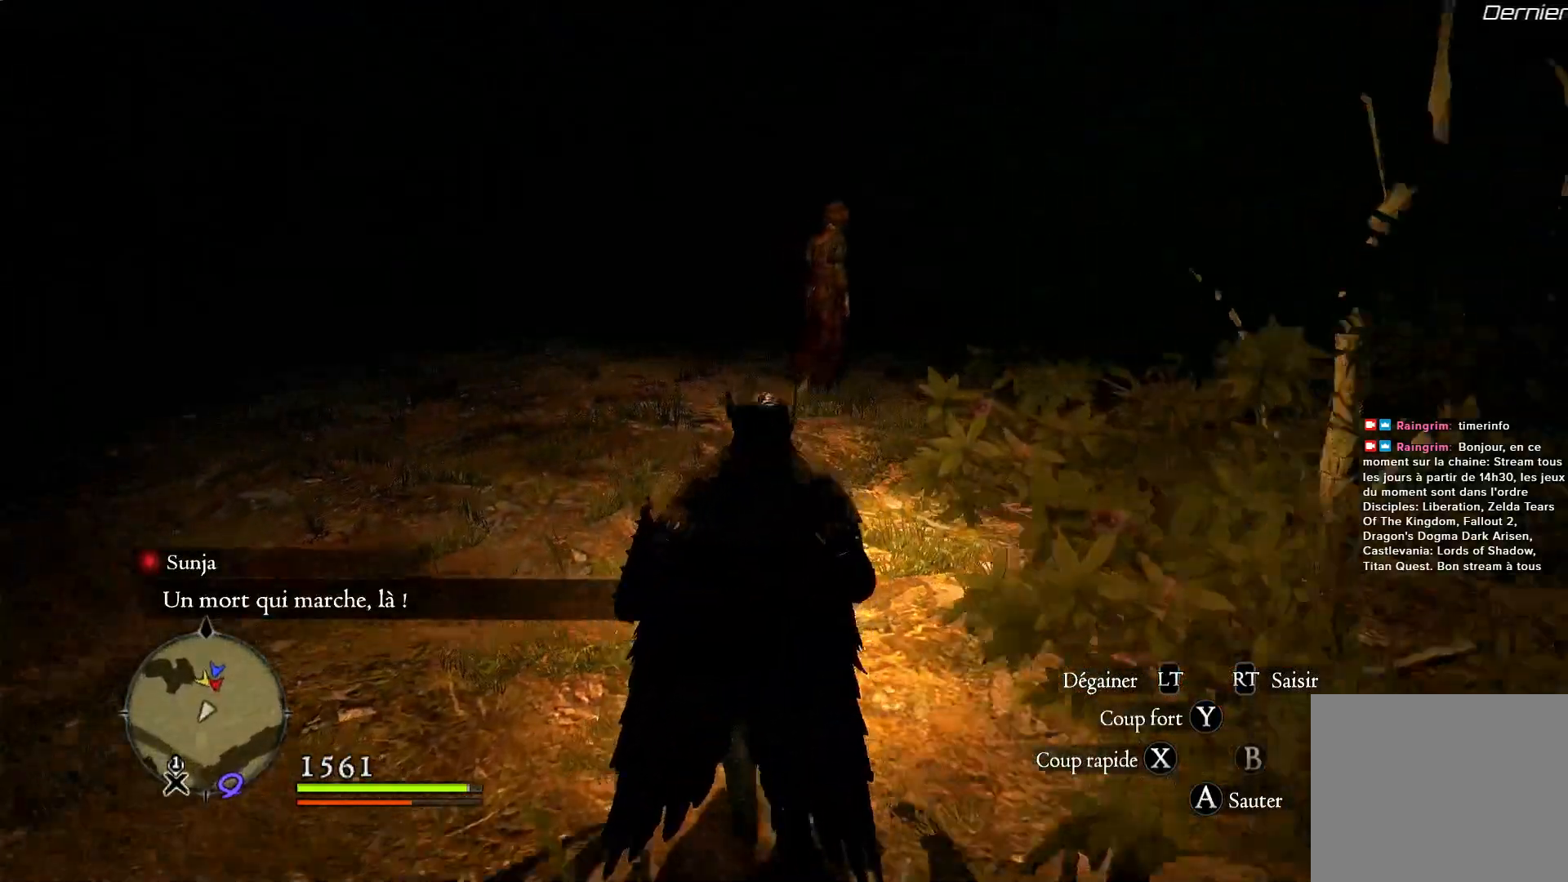
{"buttons": [], "left_stick": "up-left", "right_stick": "right", "events": [[150, "left_stick", "up-left"]]}
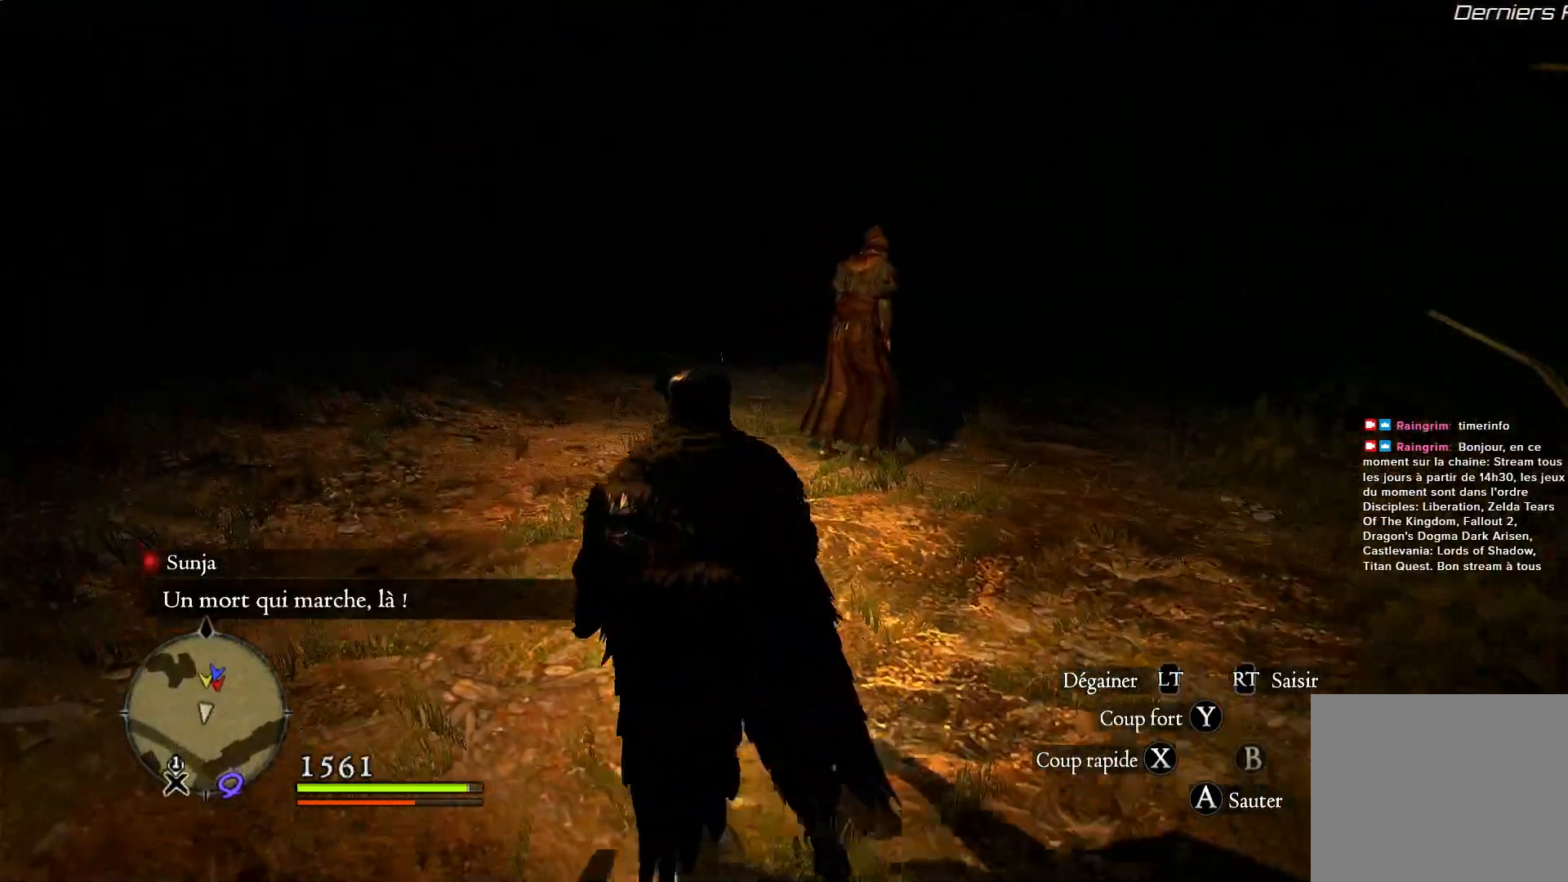
{"buttons": [], "left_stick": "up", "right_stick": "center", "events": [[150, "left_stick", "up"], [350, "right_stick", "center"]]}
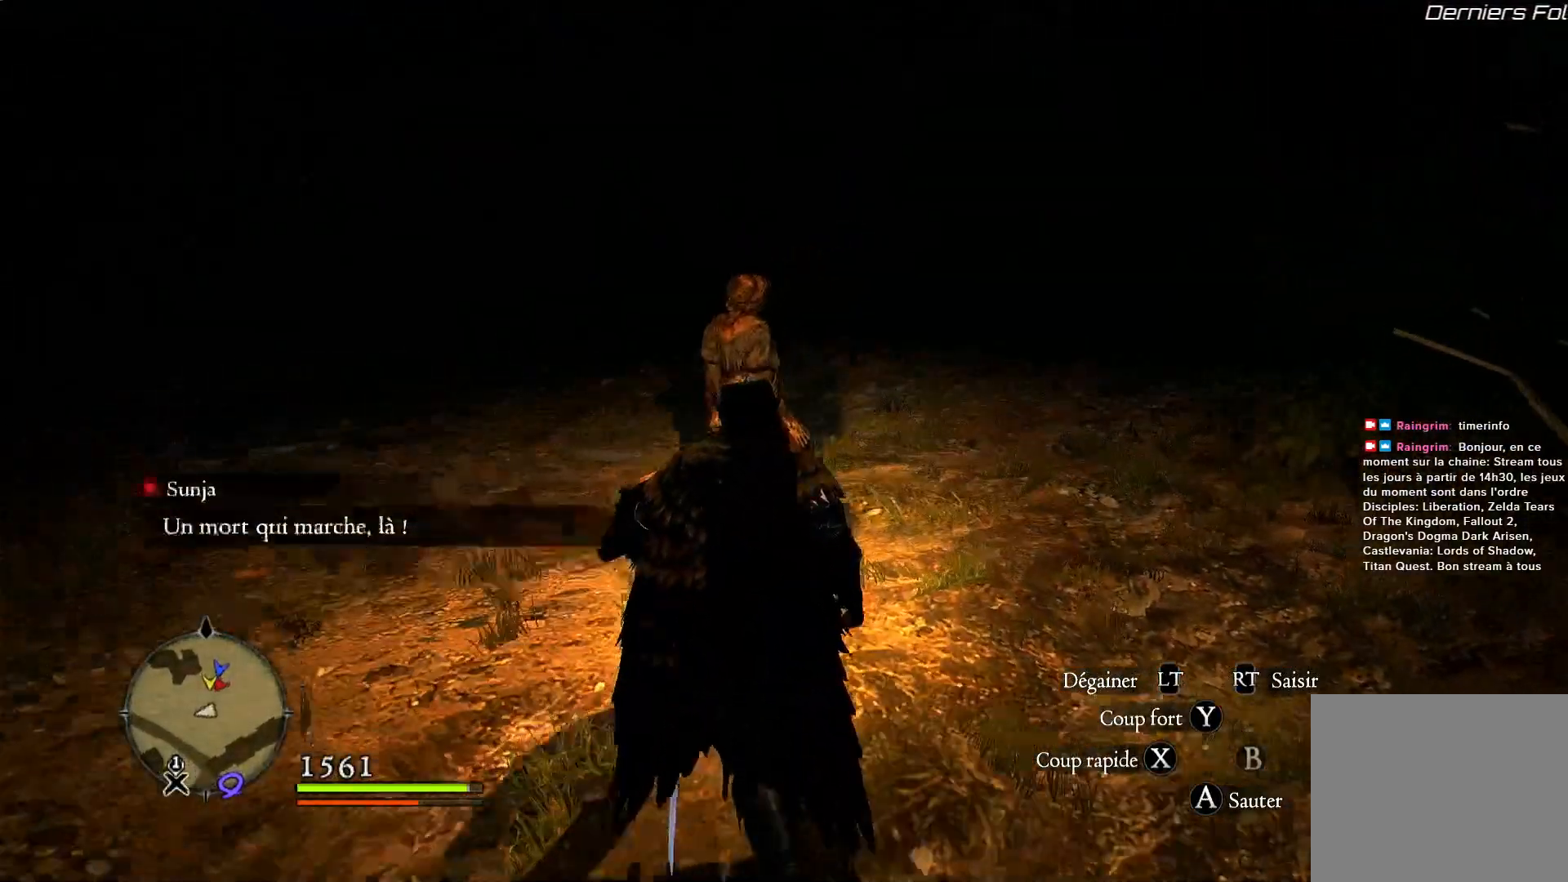
{"buttons": [], "left_stick": "center", "right_stick": "center", "events": [[167, "left_stick", "center"]]}
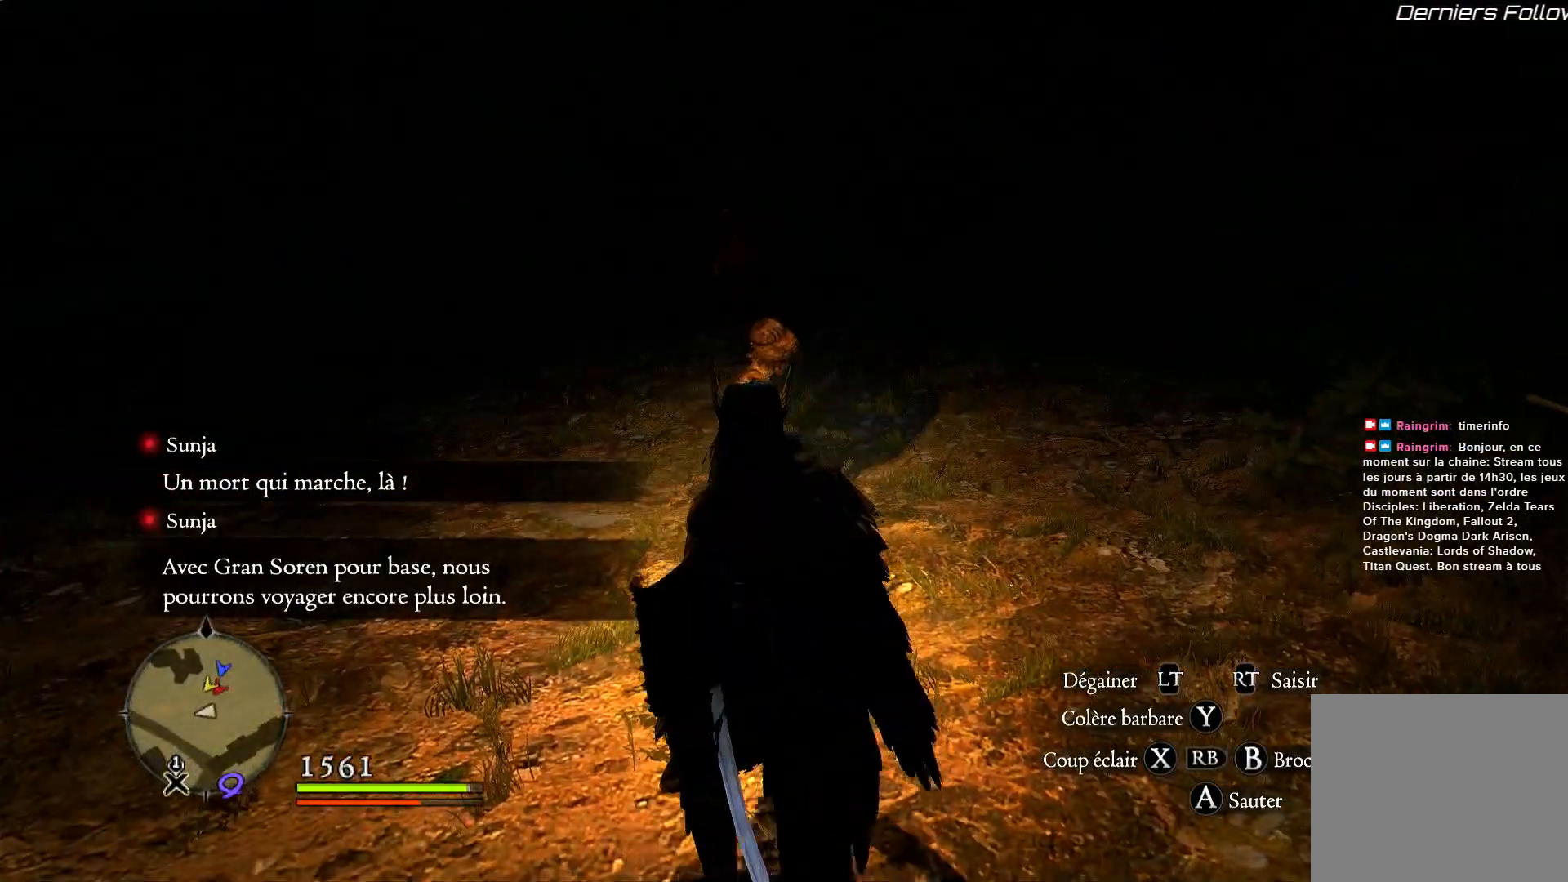
{"buttons": [], "left_stick": "center", "right_stick": "center", "events": [[350, "B", "down"], [467, "B", "up"]]}
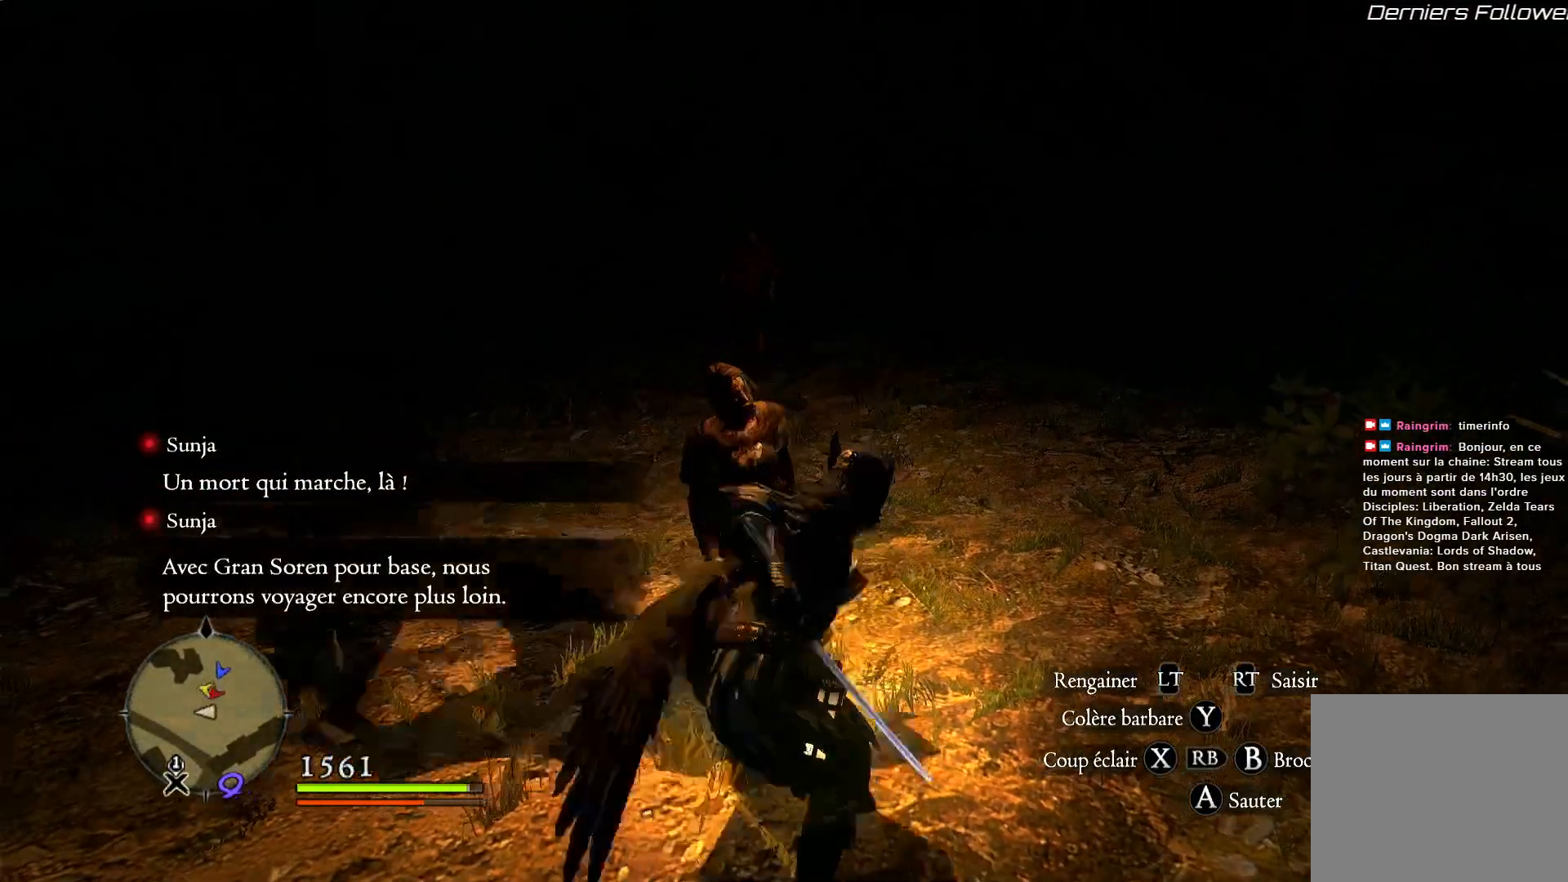
{"buttons": [], "left_stick": "center", "right_stick": "center", "events": []}
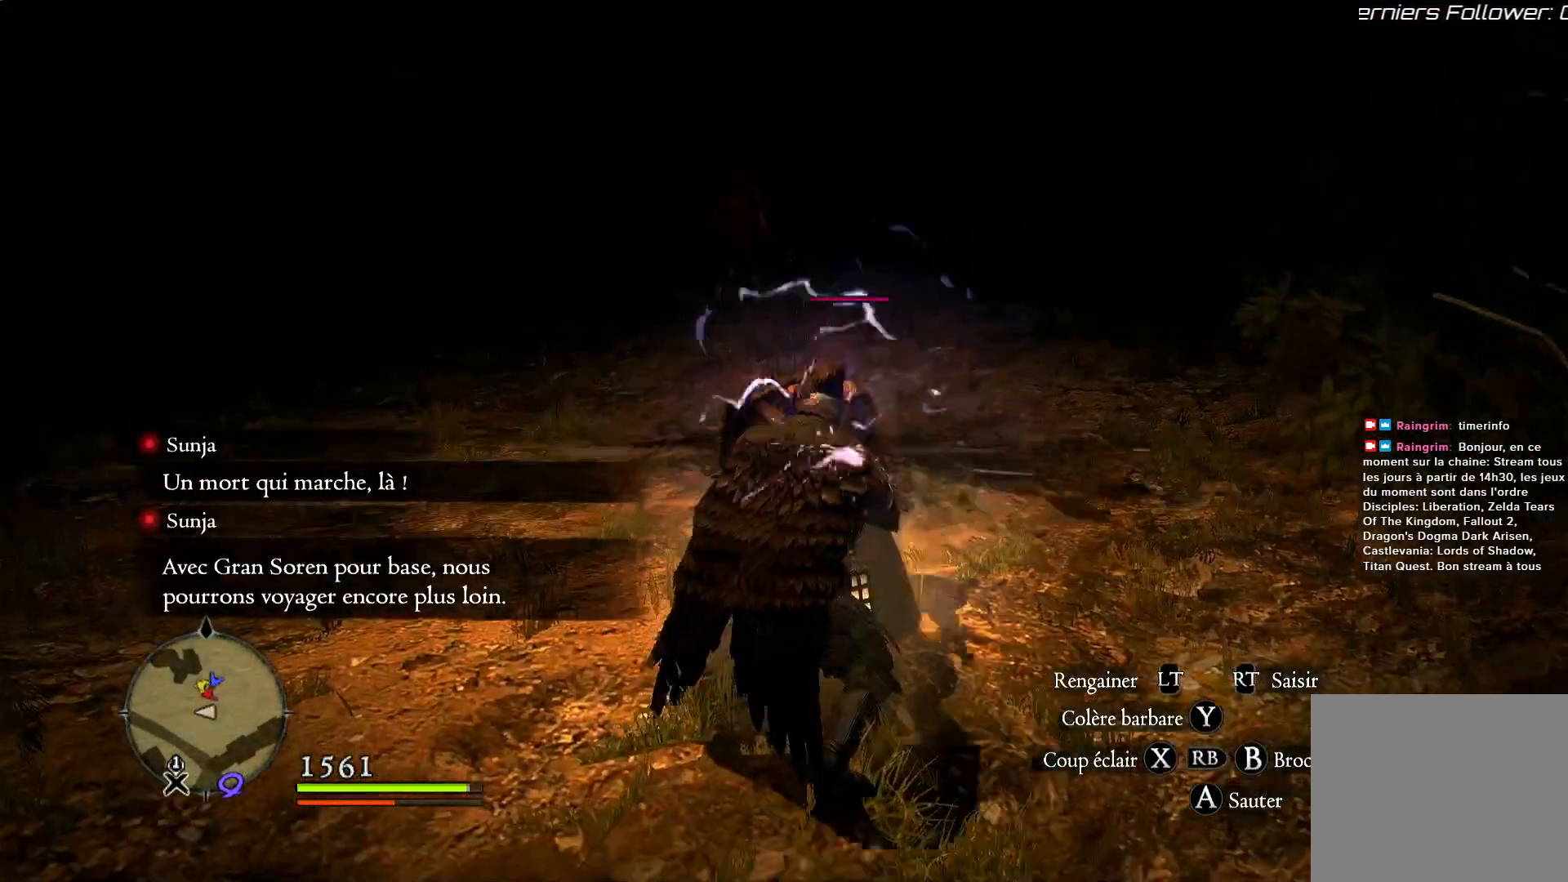
{"buttons": [], "left_stick": "center", "right_stick": "center", "events": [[183, "X", "down"], [300, "X", "up"], [350, "X", "down"], [483, "X", "up"]]}
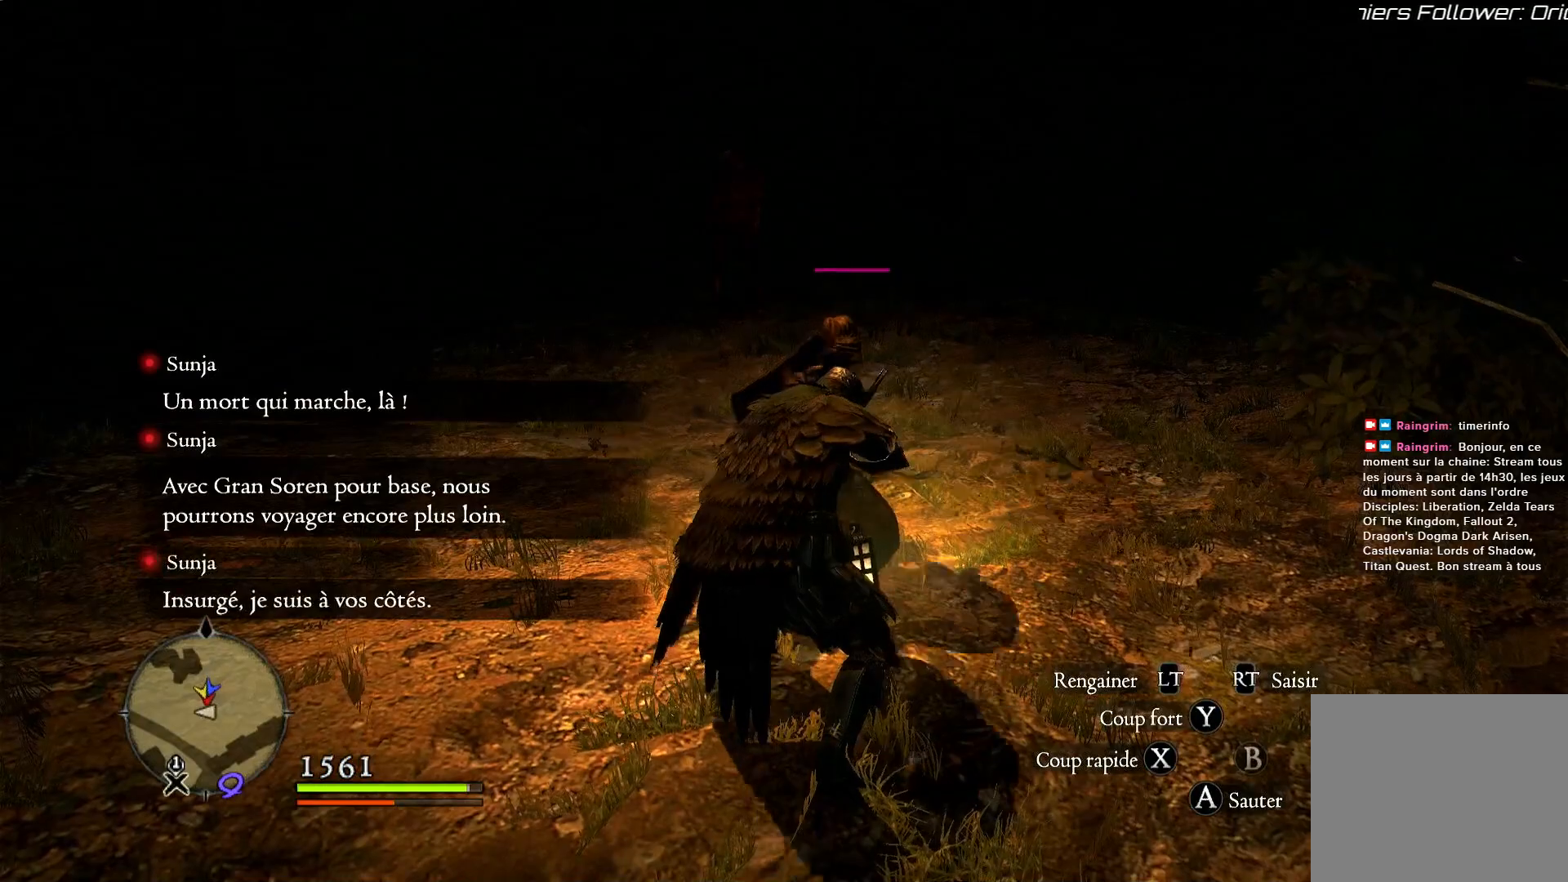
{"buttons": [], "left_stick": "center", "right_stick": "center"}
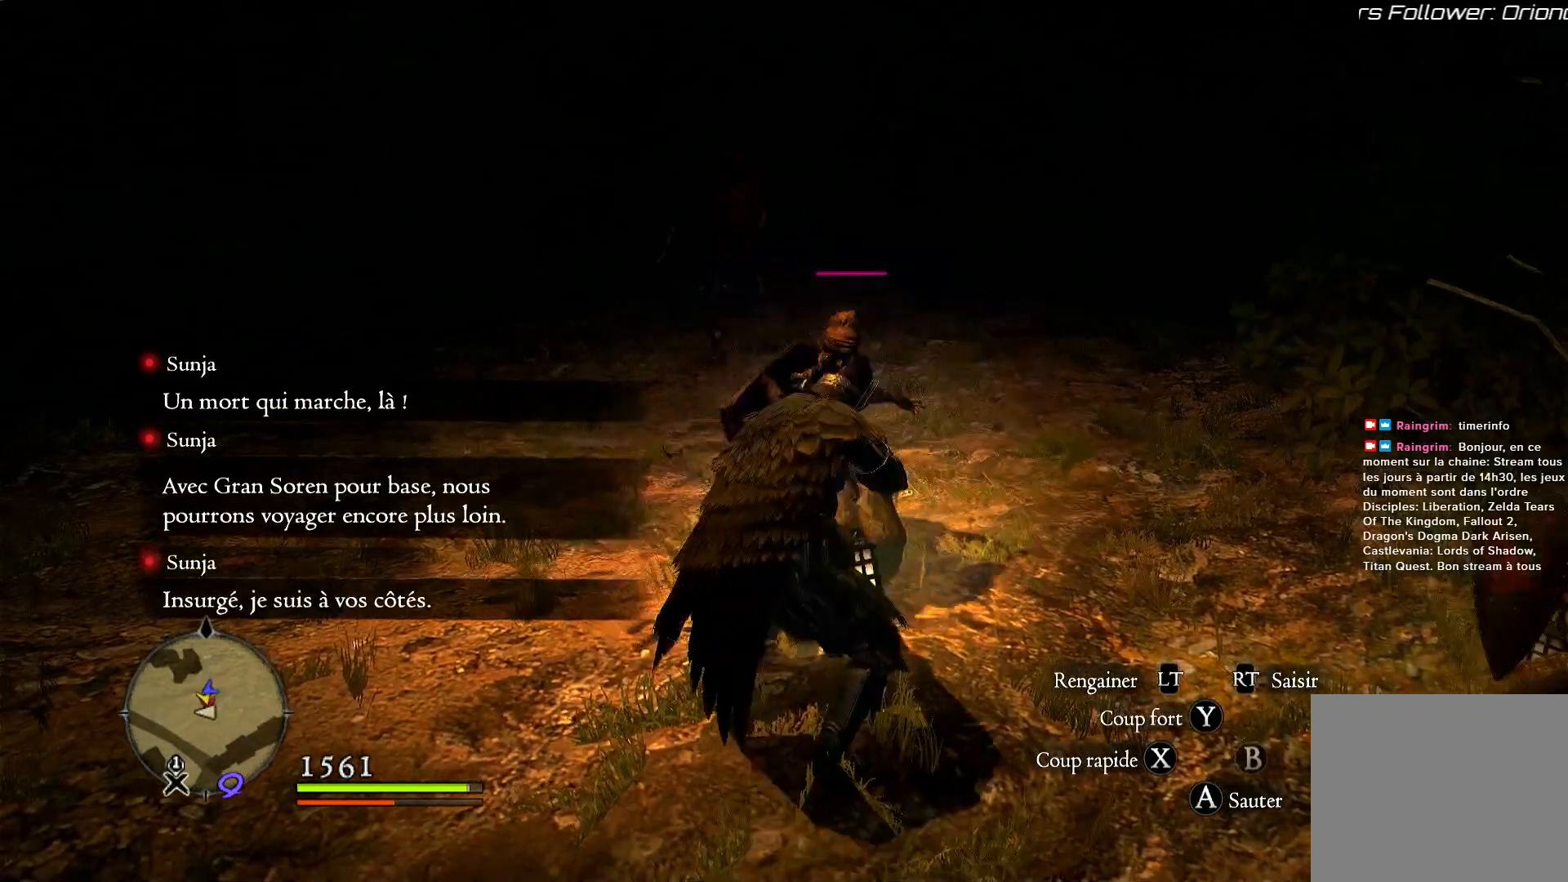
{"buttons": ["X"], "left_stick": "center", "right_stick": "center", "events": [[67, "X", "down"], [150, "X", "up"], [217, "X", "down"], [317, "X", "up"], [417, "X", "down"]]}
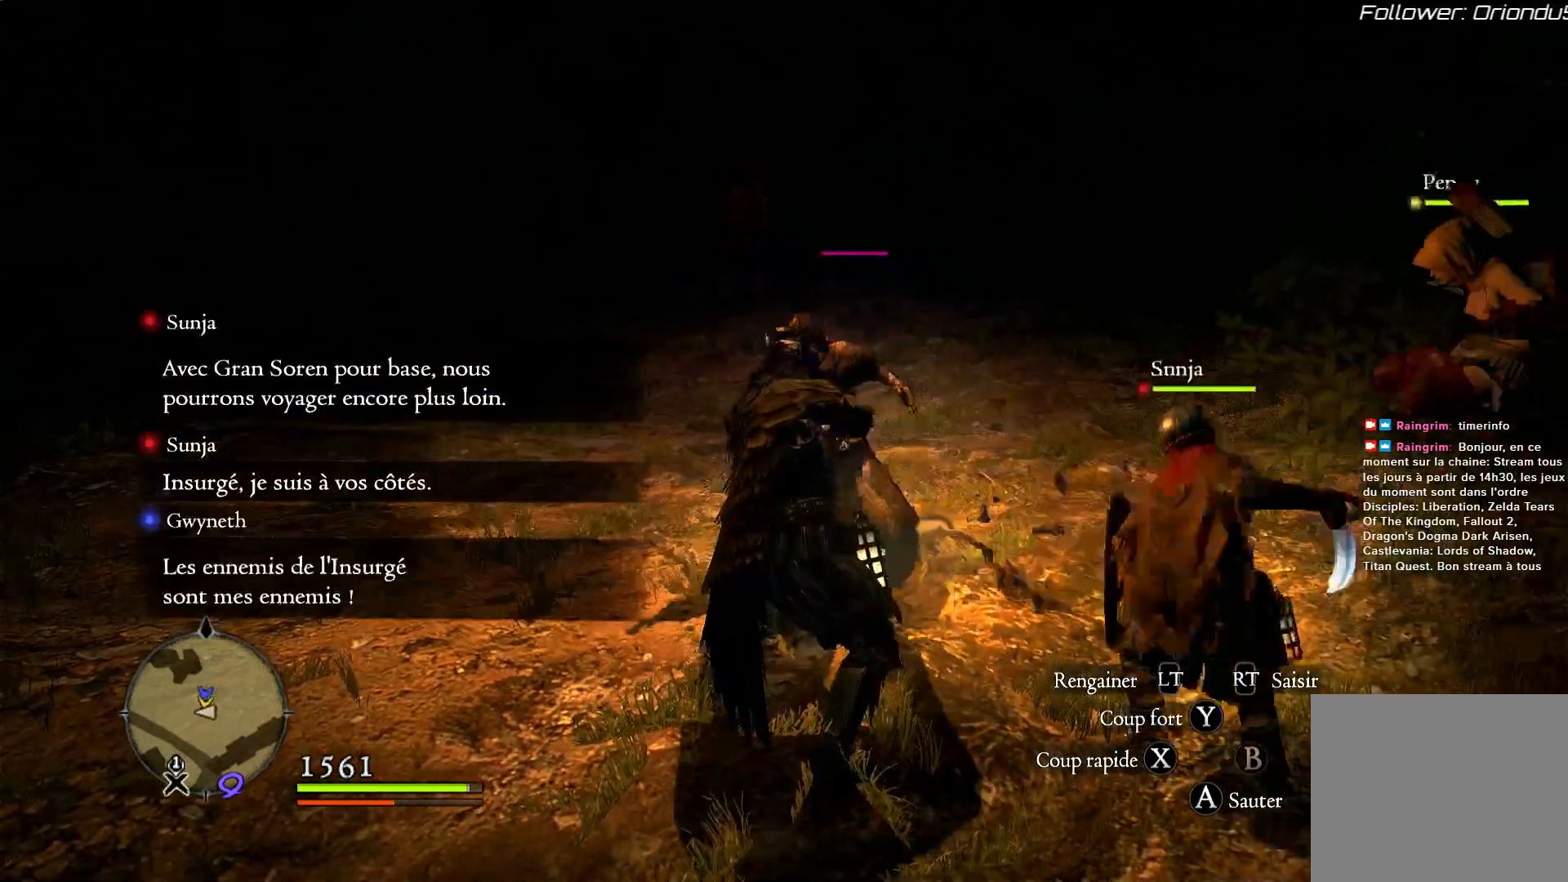
{"buttons": ["X"], "left_stick": "center", "right_stick": "center", "events": [[17, "X", "up"], [83, "X", "down"], [183, "X", "up"], [250, "X", "down"], [400, "X", "up"], [450, "X", "down"]]}
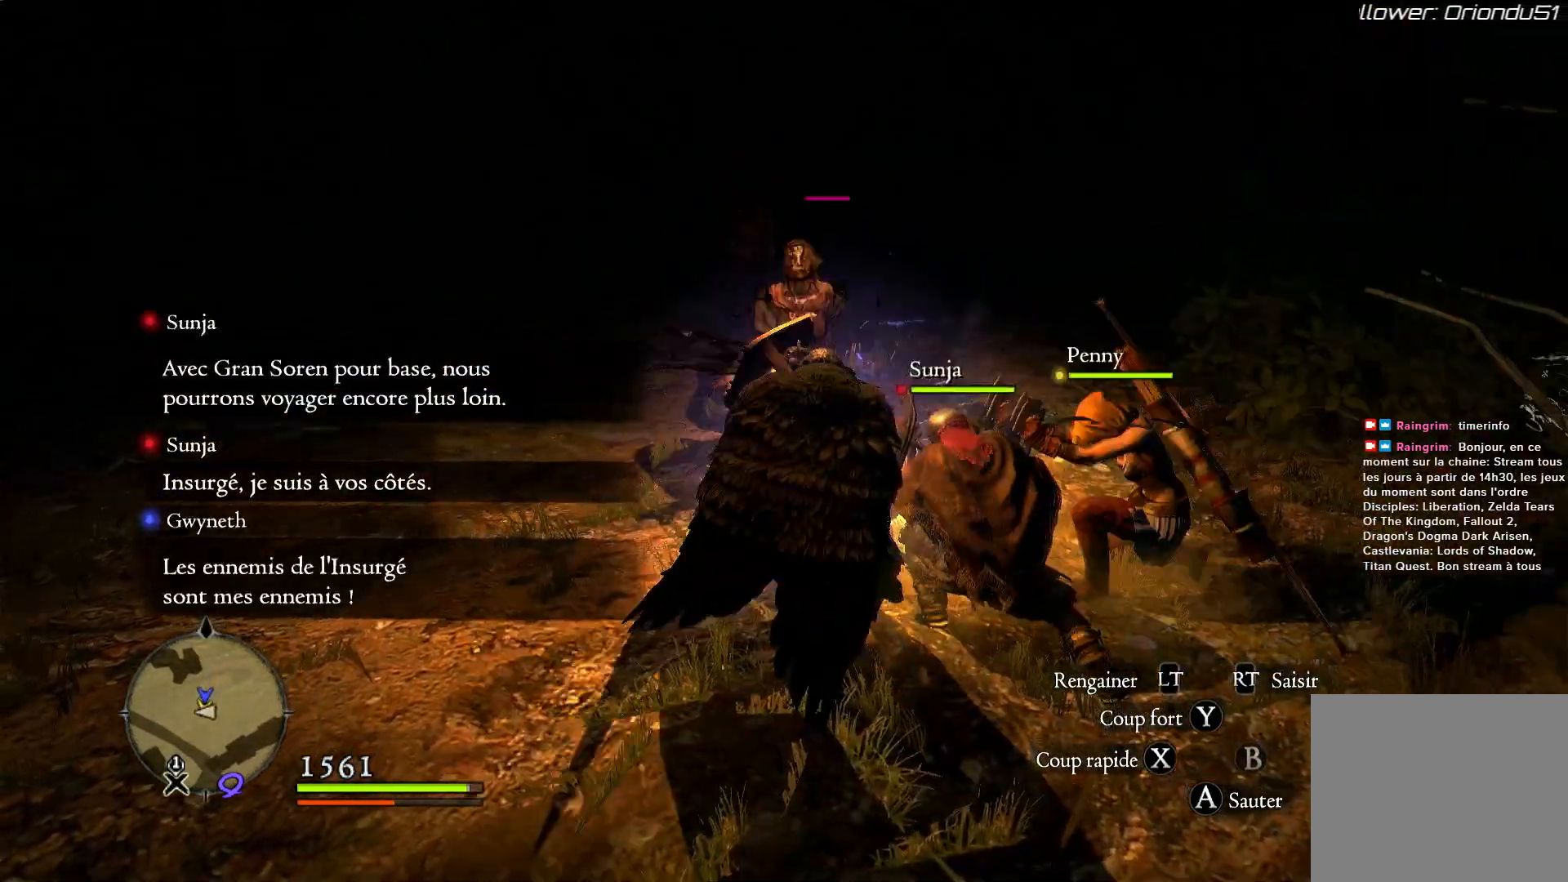
{"buttons": [], "left_stick": "up", "right_stick": "center", "events": [[50, "X", "up"], [117, "X", "down"], [267, "X", "up"], [317, "X", "down"], [450, "X", "up"], [450, "left_stick", "up"]]}
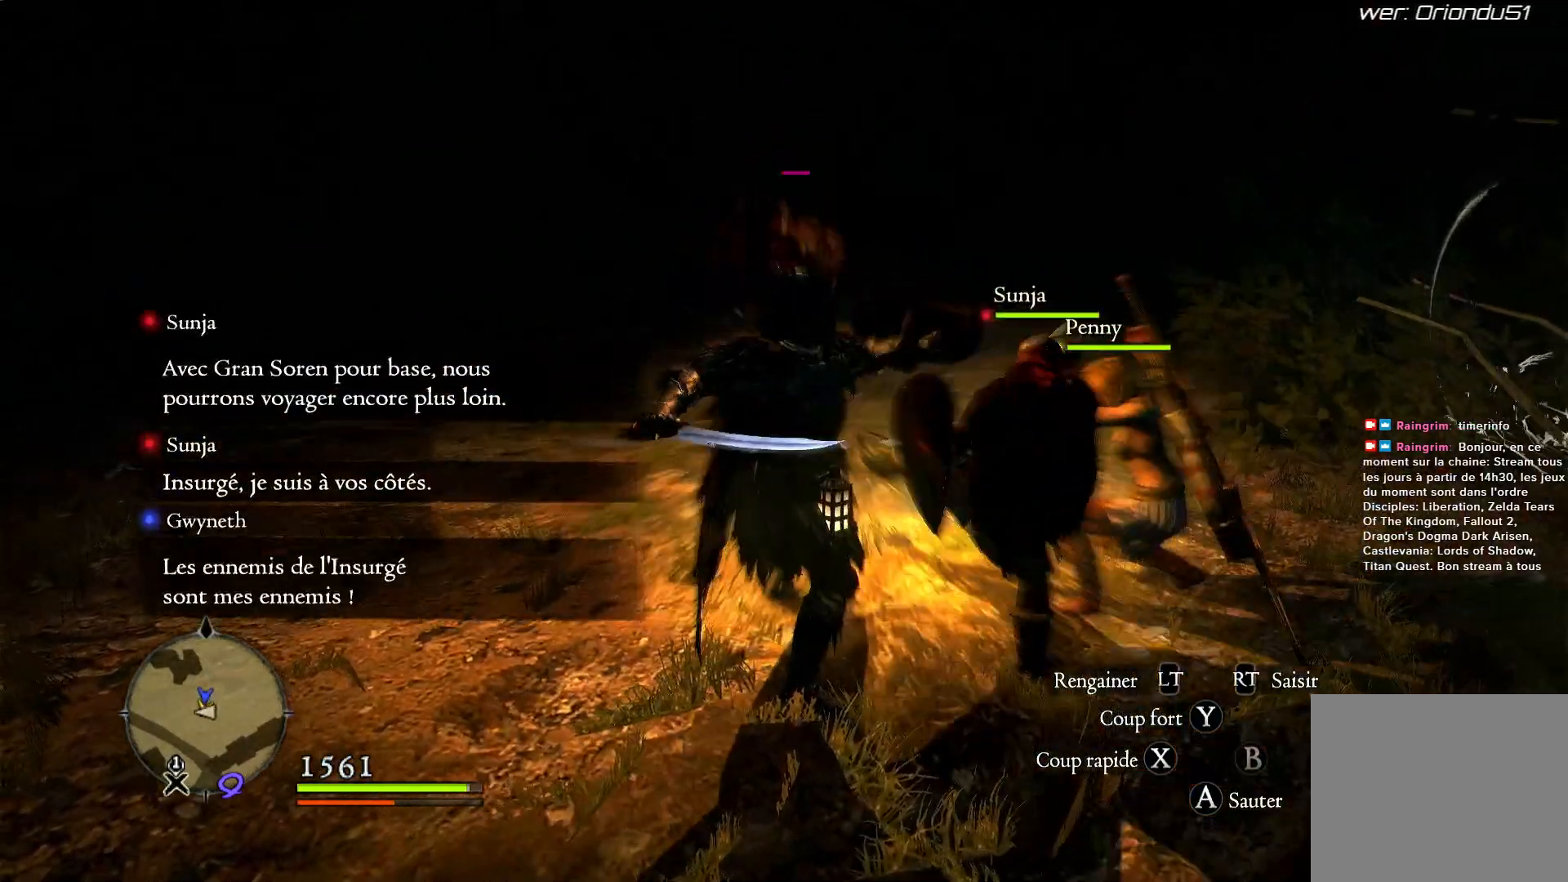
{"buttons": [], "left_stick": "up", "right_stick": "center", "events": [[200, "right_stick", "down"], [417, "right_stick", "center"]]}
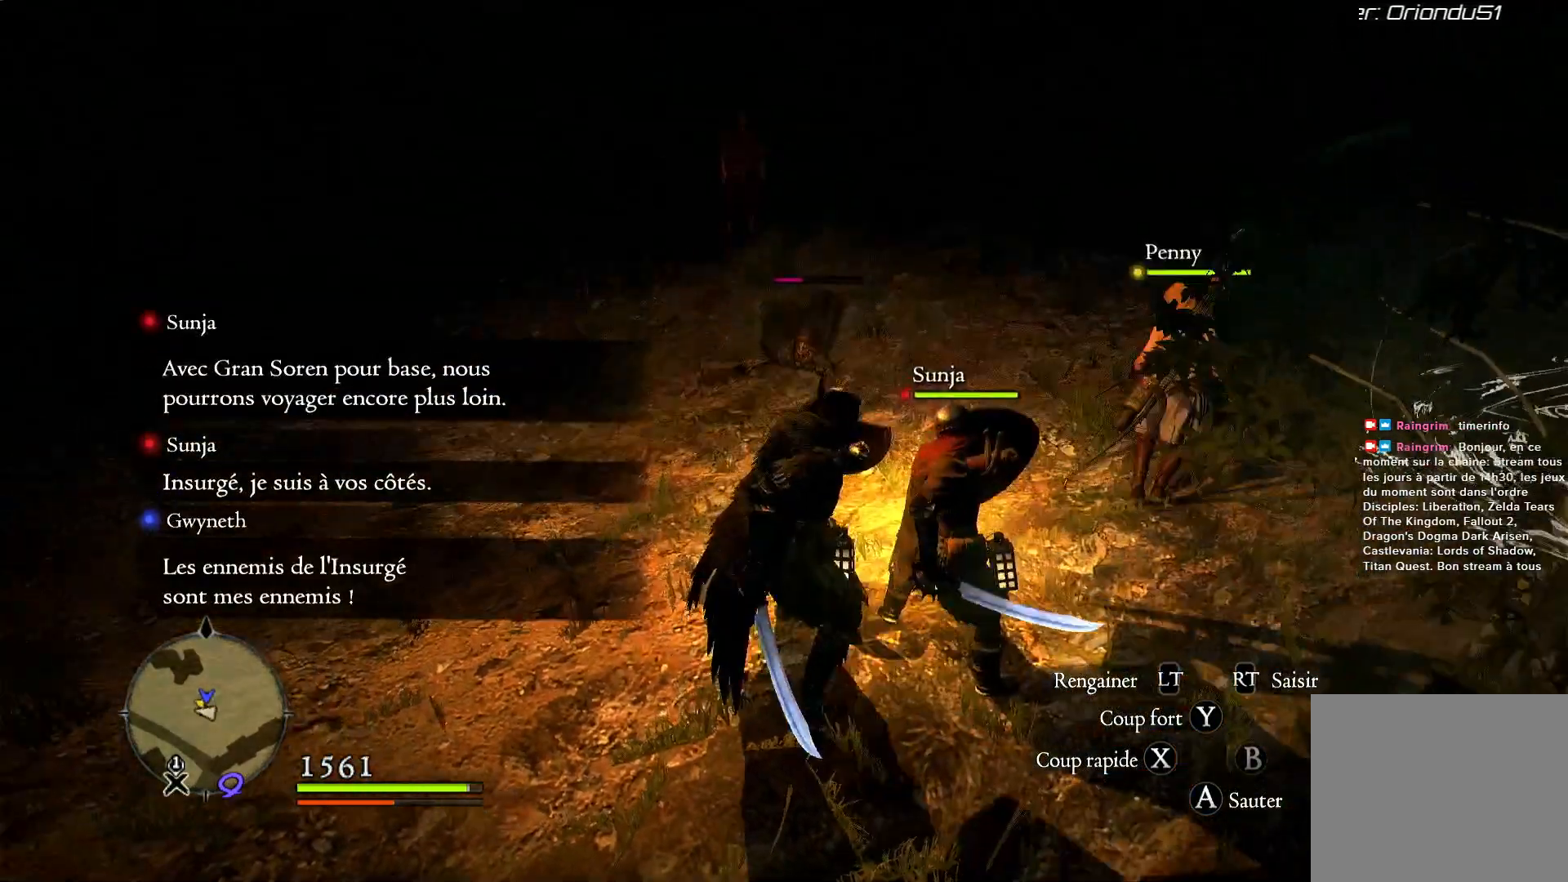
{"buttons": [], "left_stick": "up", "right_stick": "center", "events": []}
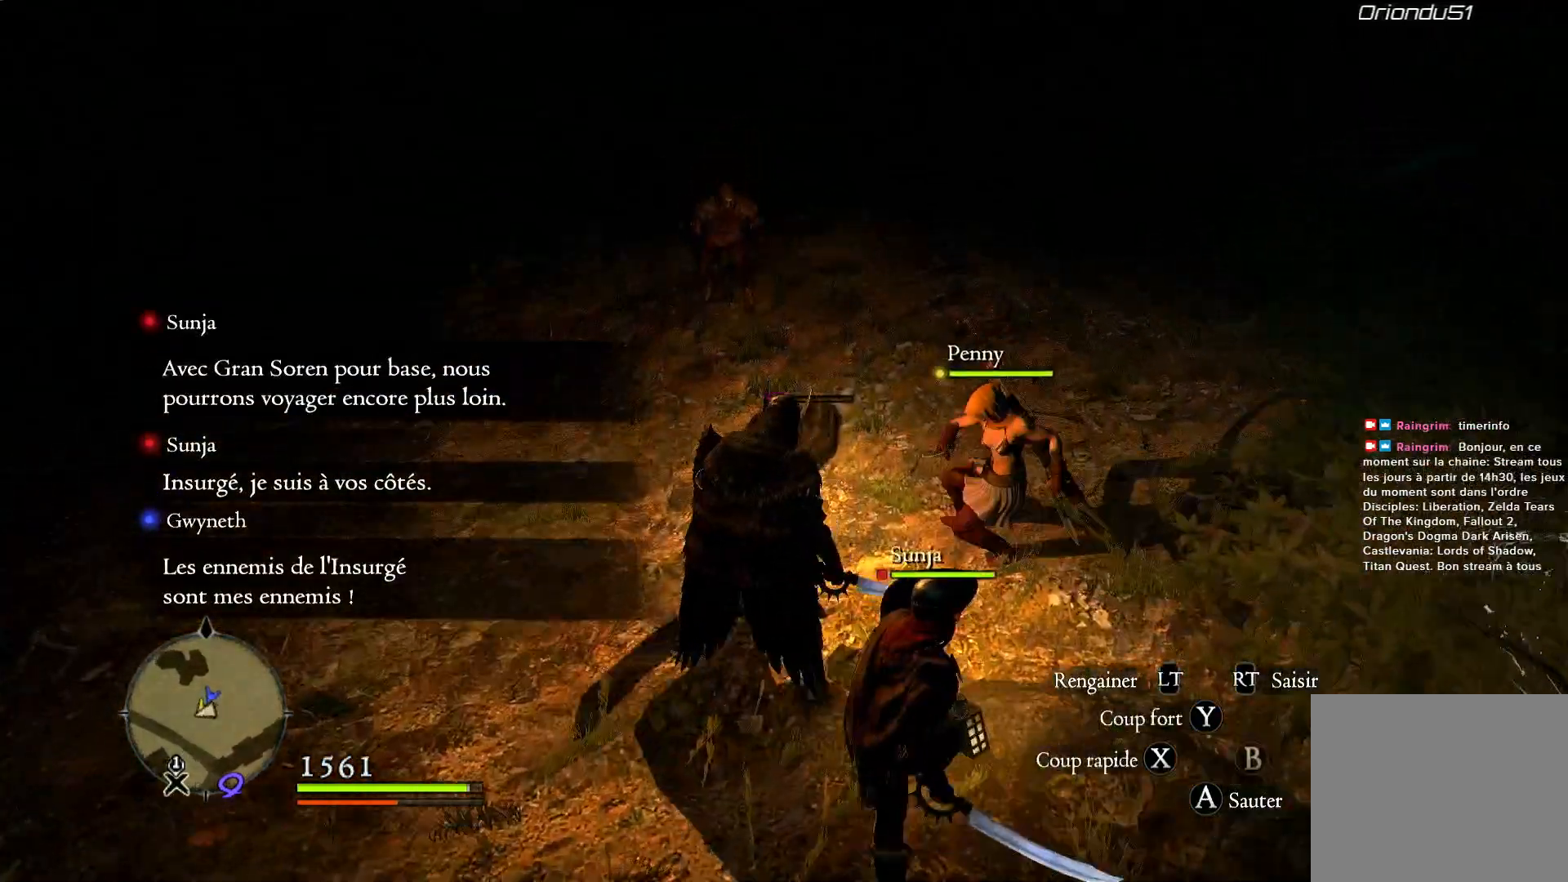
{"buttons": ["X"], "left_stick": "center", "right_stick": "center", "events": [[50, "X", "down"], [183, "X", "up"], [217, "left_stick", "center"], [250, "X", "down"], [400, "X", "up"], [450, "X", "down"]]}
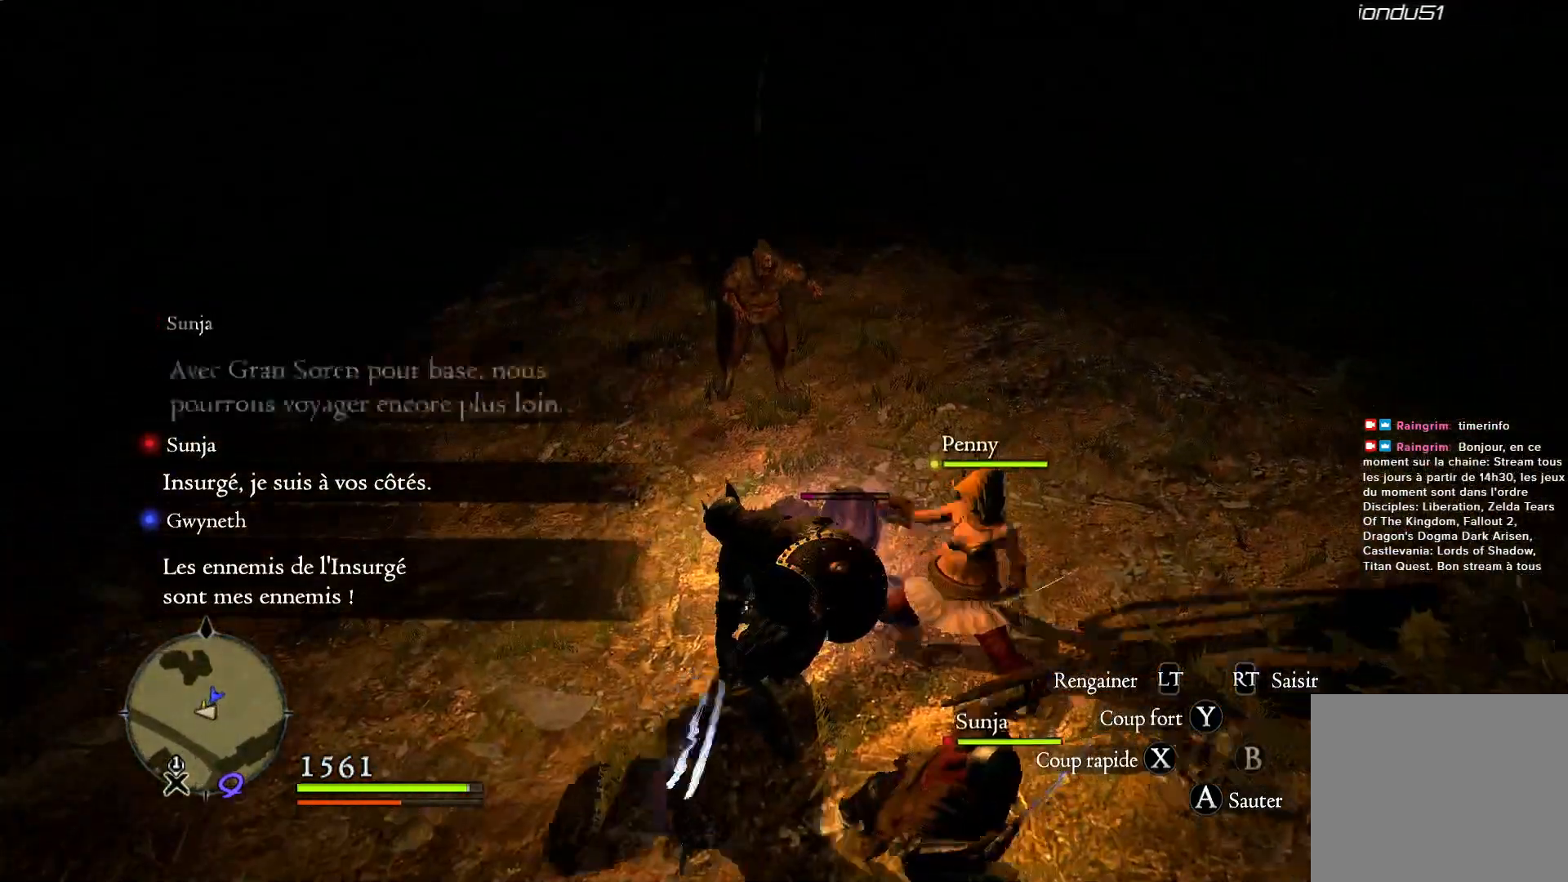
{"buttons": [], "left_stick": "center", "right_stick": "center", "events": [[83, "X", "up"], [150, "X", "down"], [217, "X", "up"], [350, "X", "down"], [483, "X", "up"]]}
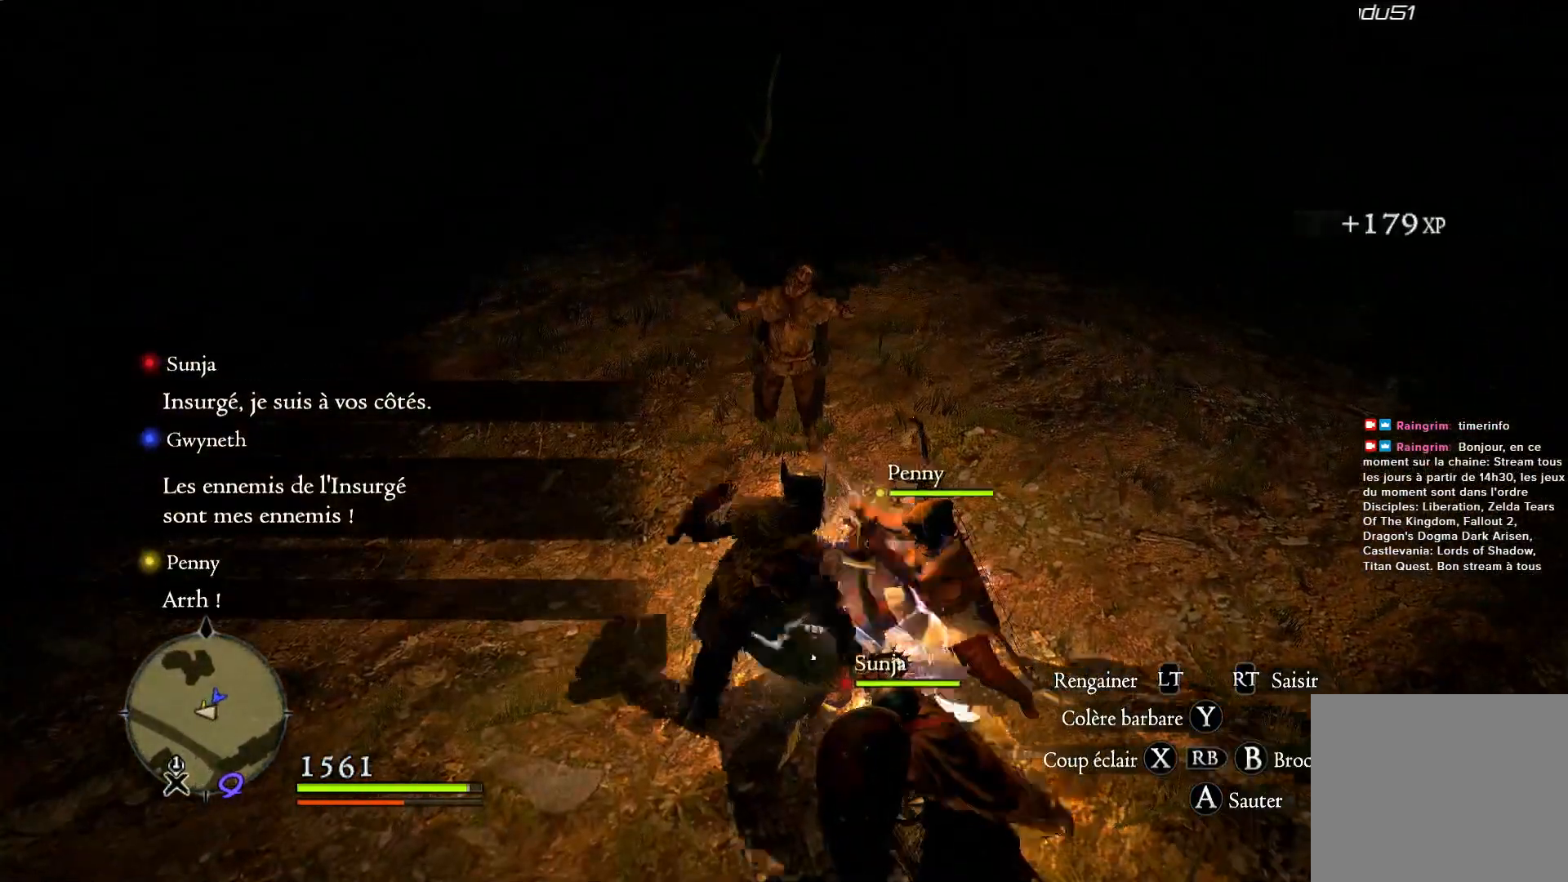
{"buttons": [], "left_stick": "center", "right_stick": "center", "events": [[50, "X", "down"], [183, "X", "up"]]}
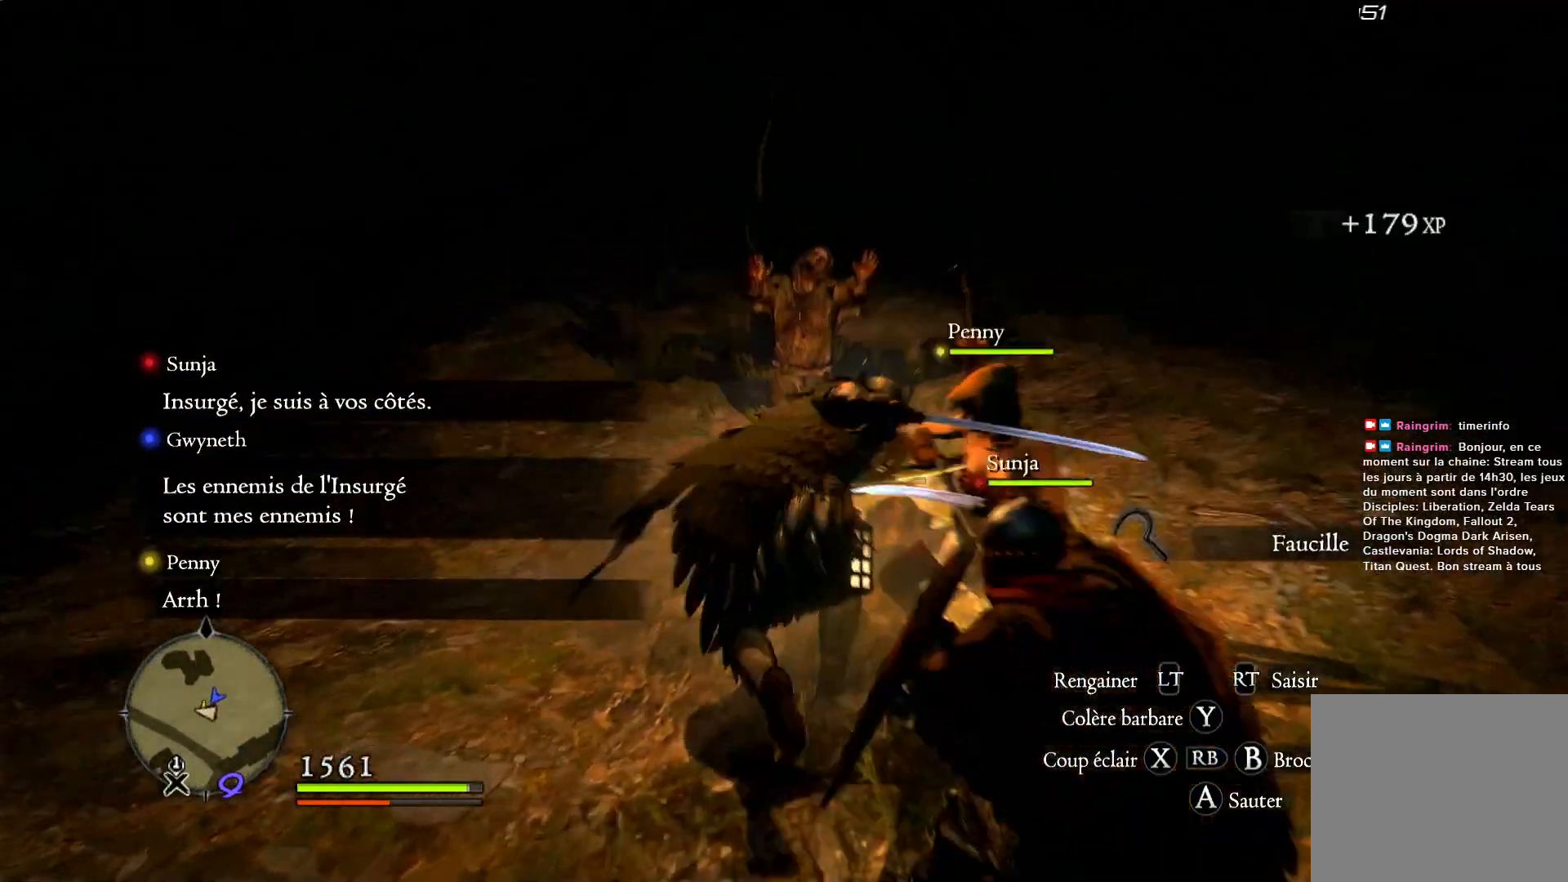
{"buttons": [], "left_stick": "center", "right_stick": "center", "events": []}
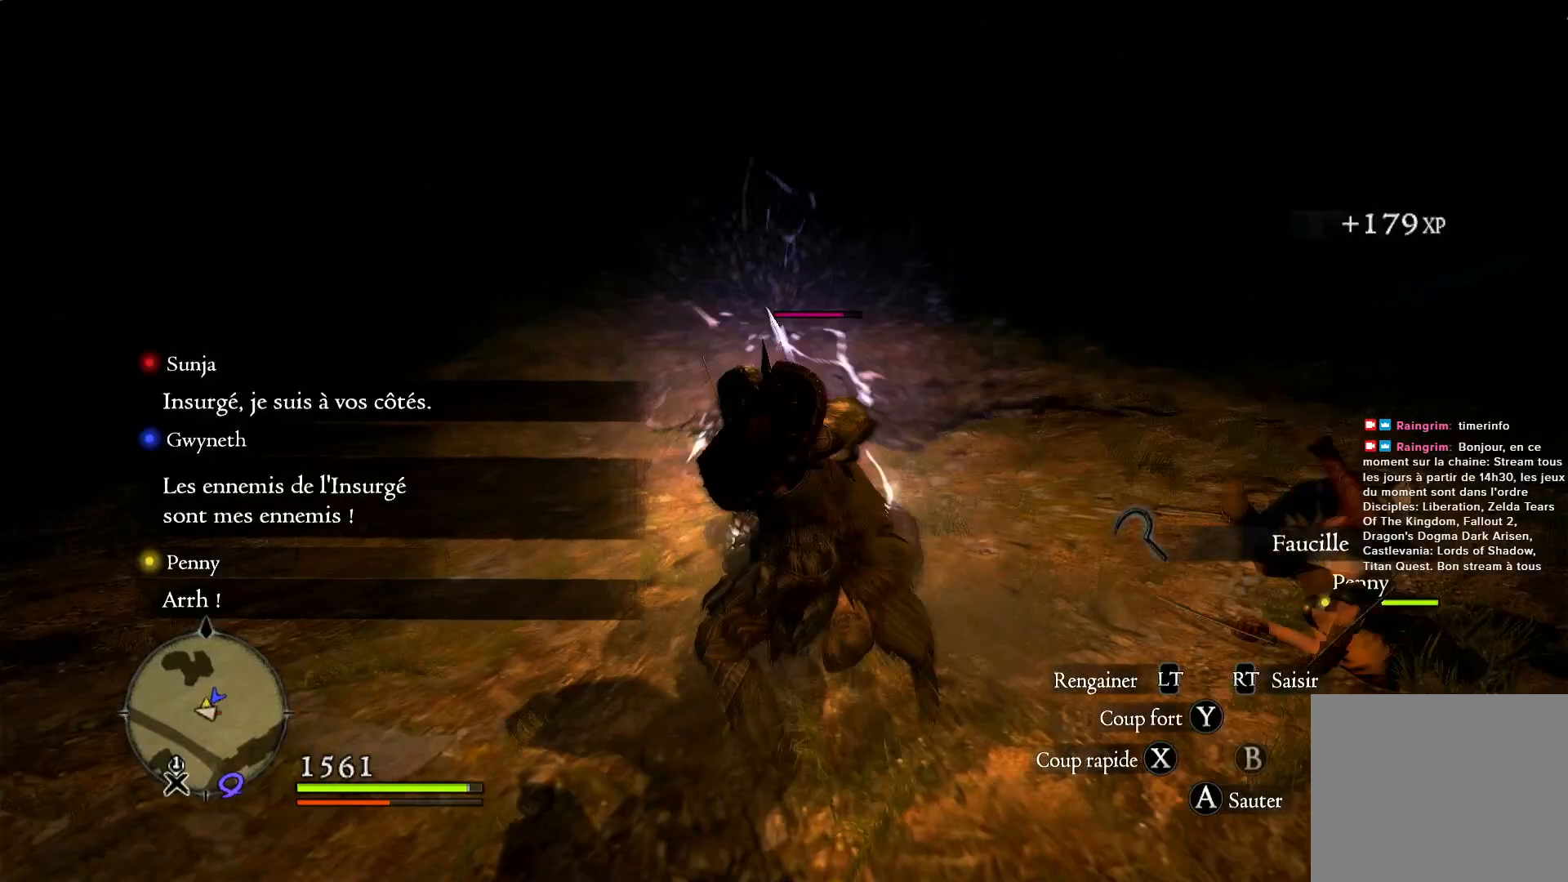
{"buttons": [], "left_stick": "up-left", "right_stick": "down-right", "events": [[283, "right_stick", "down-right"], [317, "left_stick", "up"], [400, "left_stick", "up-left"]]}
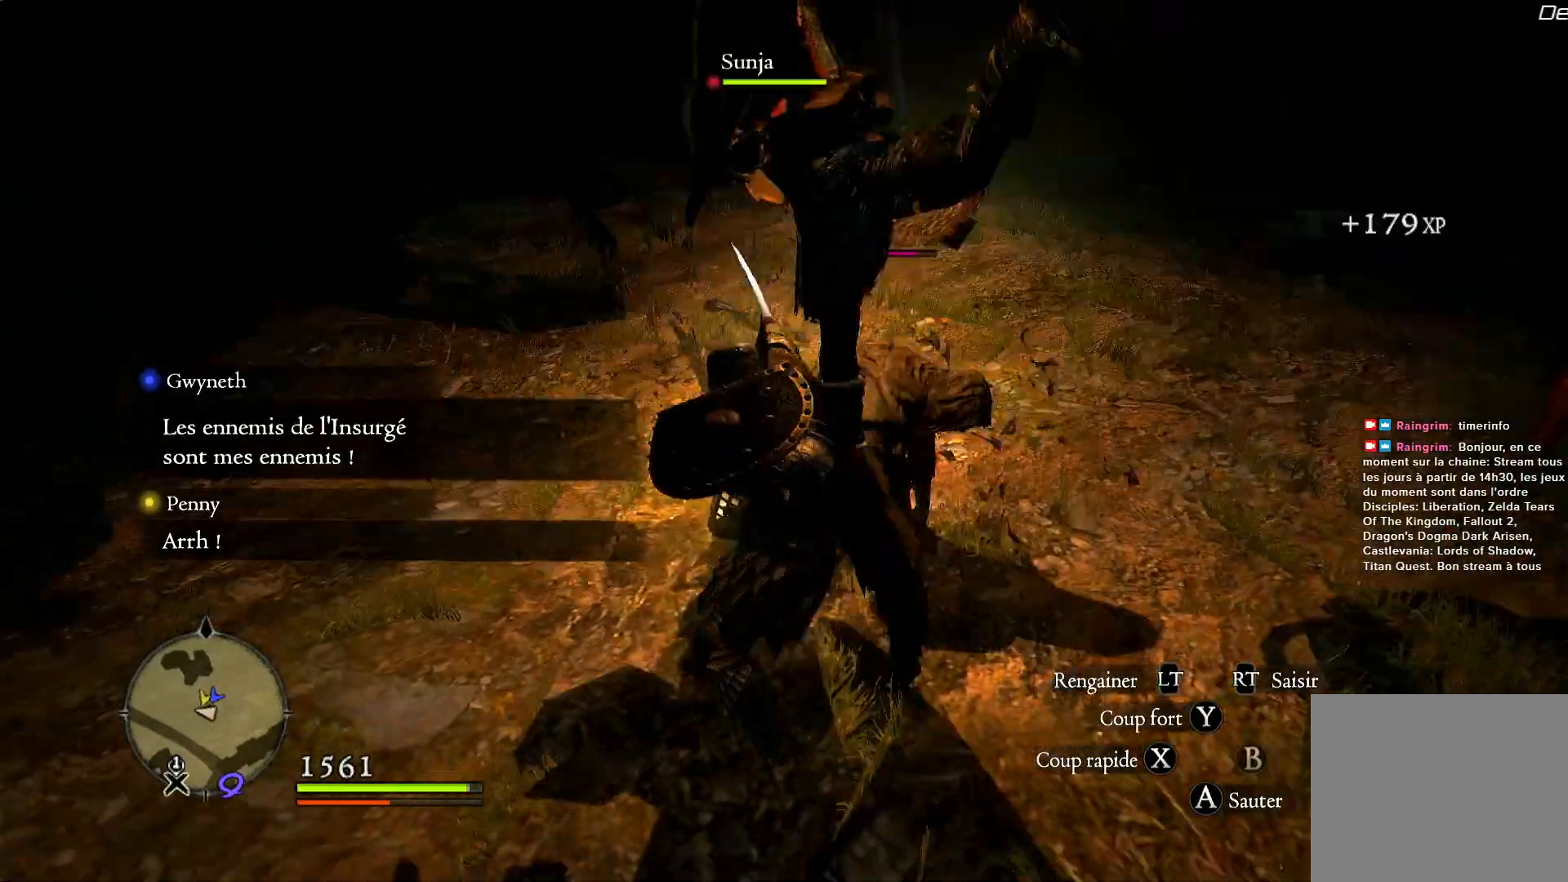
{"buttons": [], "left_stick": "left", "right_stick": "right", "events": [[50, "left_stick", "left"], [50, "right_stick", "center"], [300, "right_stick", "right"]]}
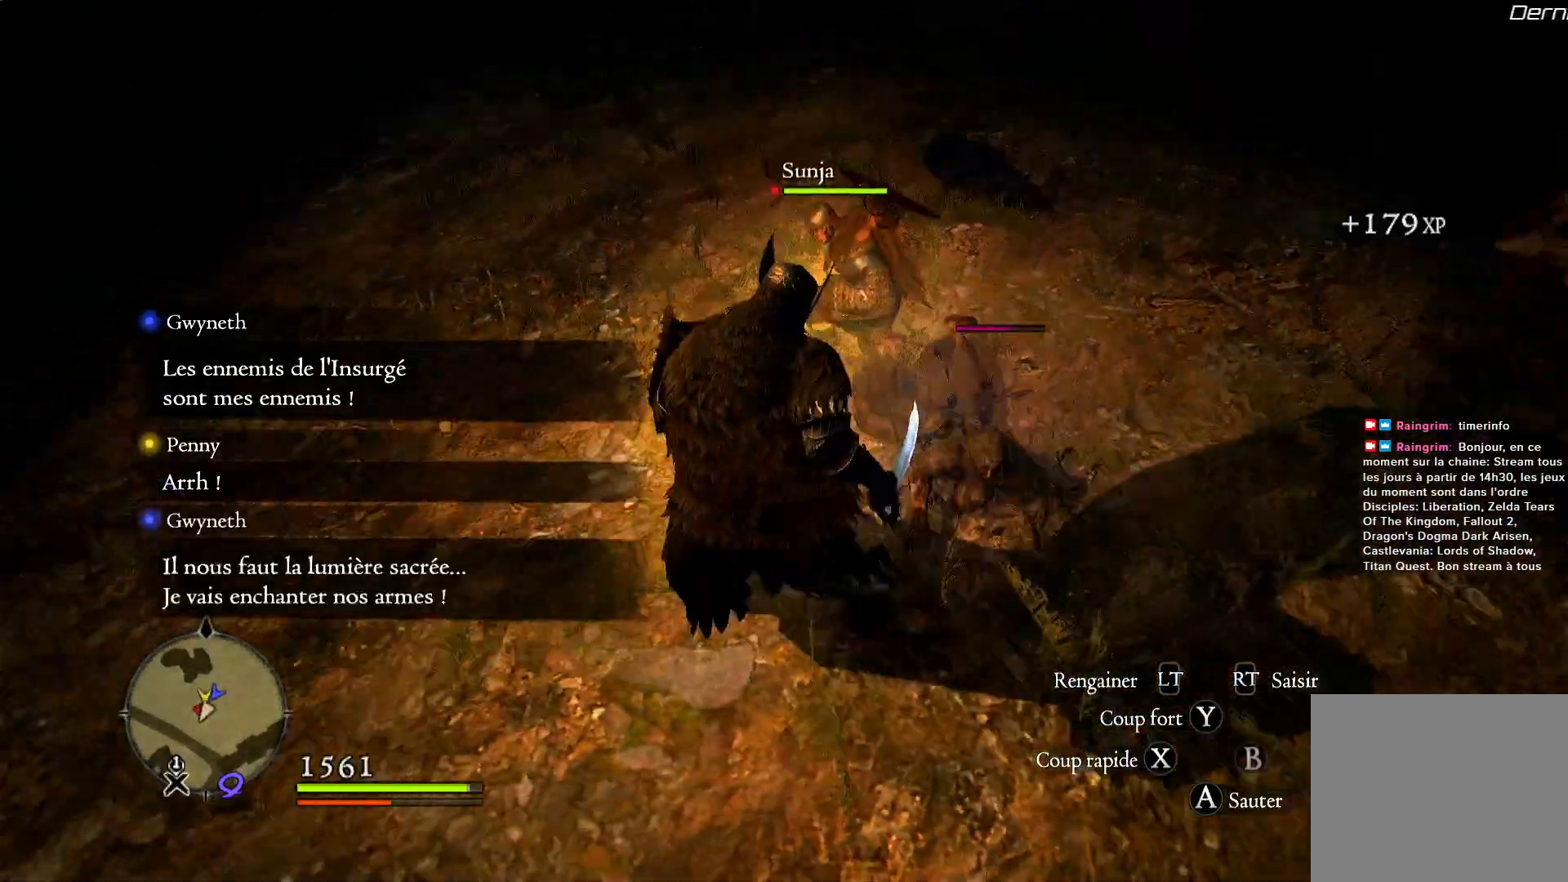
{"buttons": ["X"], "left_stick": "center", "right_stick": "center", "events": [[50, "right_stick", "center"], [83, "left_stick", "up"], [200, "X", "down"], [283, "X", "up"], [283, "left_stick", "up-right"], [383, "X", "down"], [450, "left_stick", "center"]]}
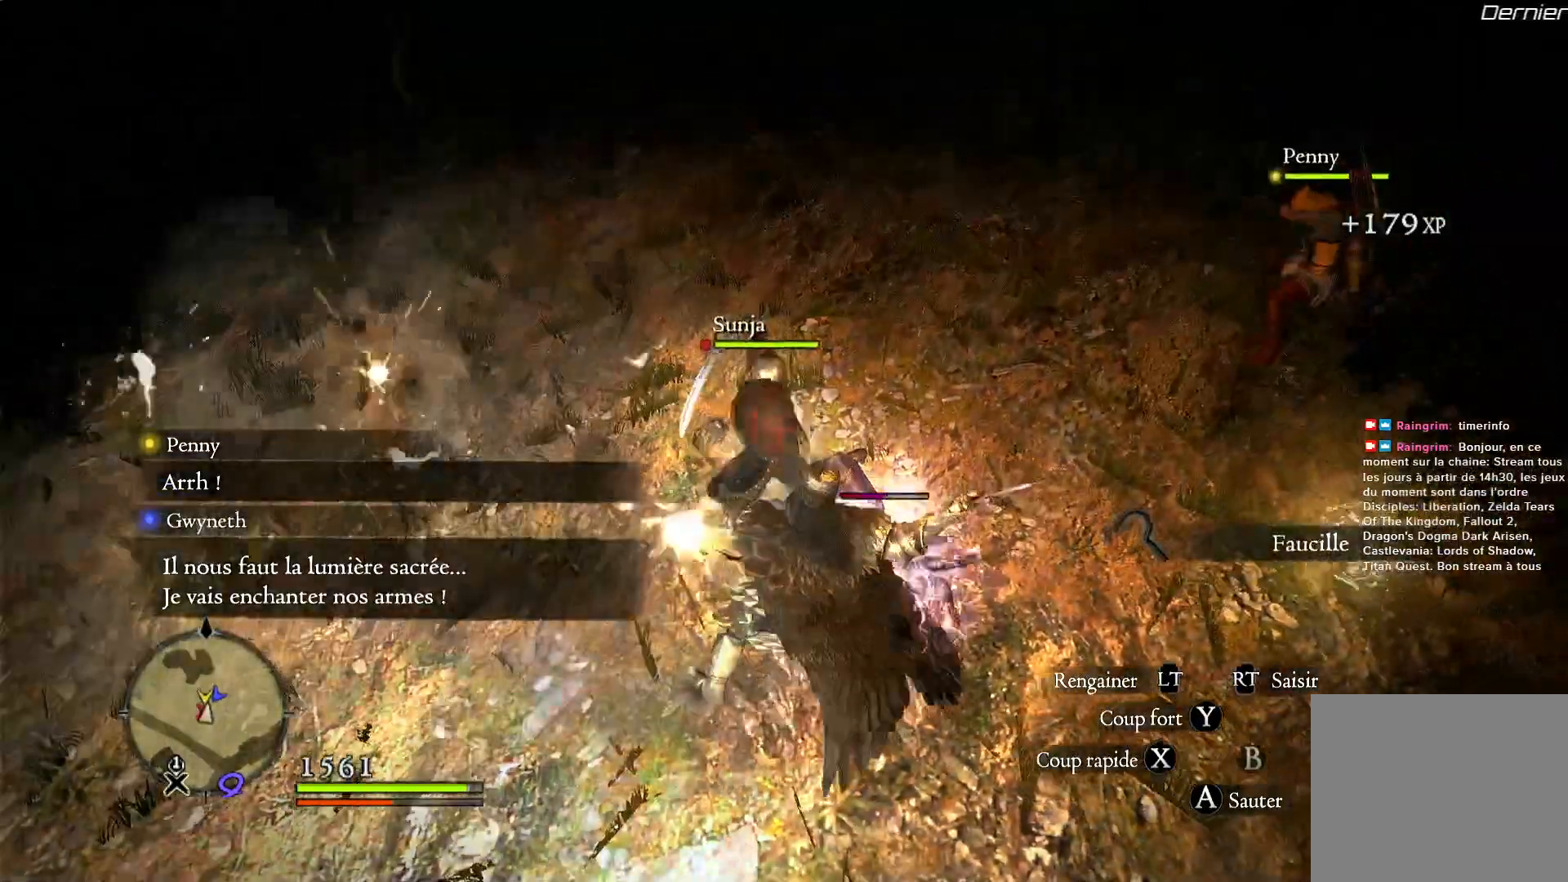
{"buttons": ["X"], "left_stick": "center", "right_stick": "center", "events": [[17, "X", "up"], [100, "X", "down"], [183, "X", "up"], [250, "X", "down"], [383, "X", "up"], [450, "X", "down"]]}
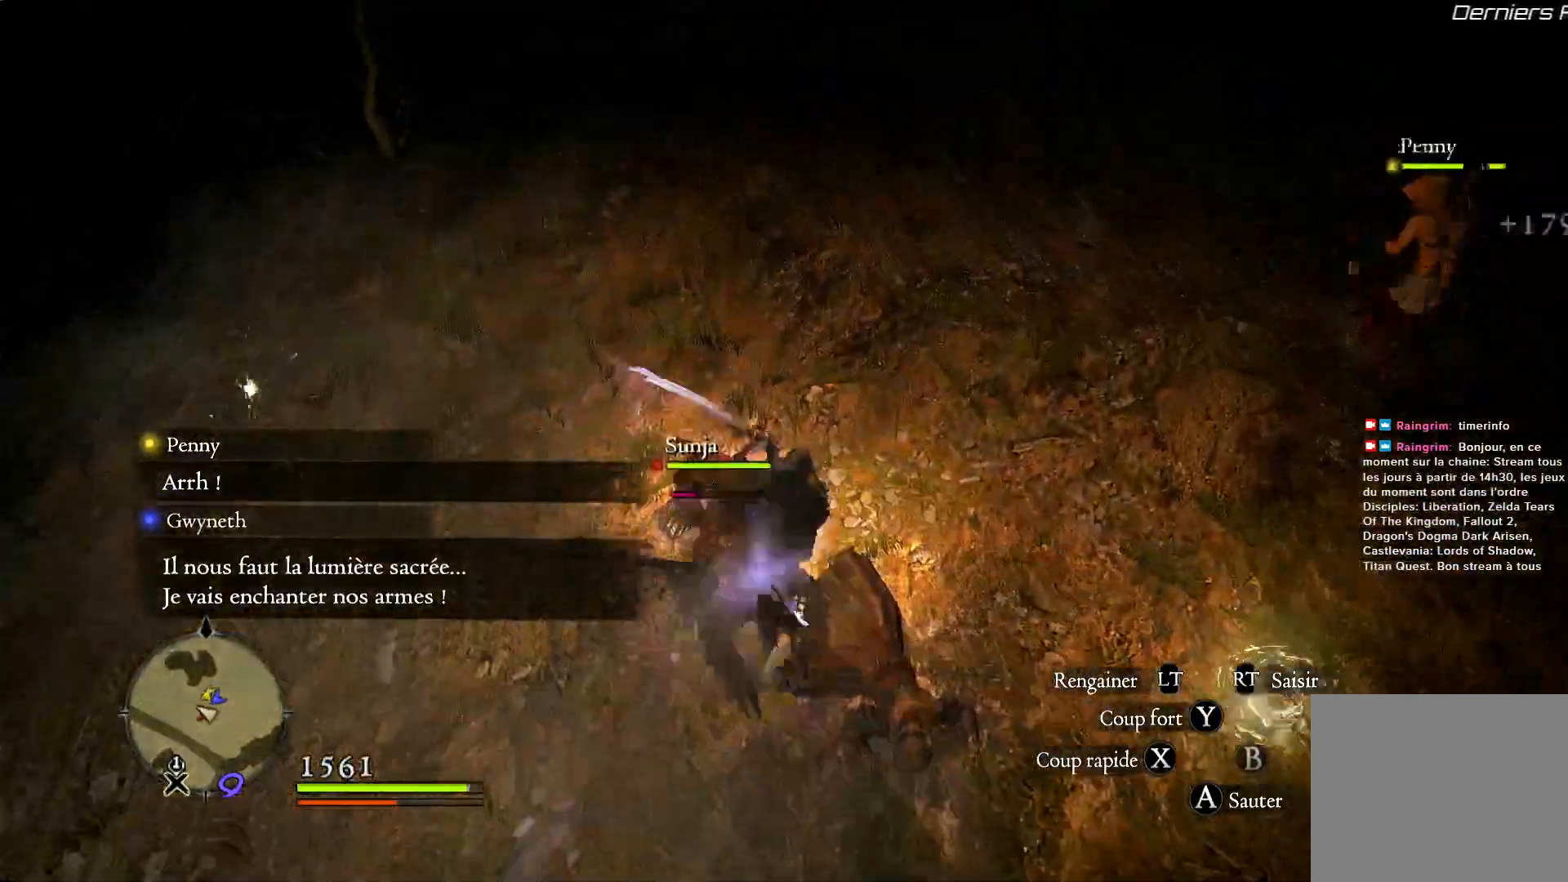
{"buttons": [], "left_stick": "down-right", "right_stick": "center", "events": [[83, "X", "up"], [150, "X", "down"], [183, "left_stick", "down-right"], [283, "X", "up"], [350, "X", "down"], [450, "X", "up"]]}
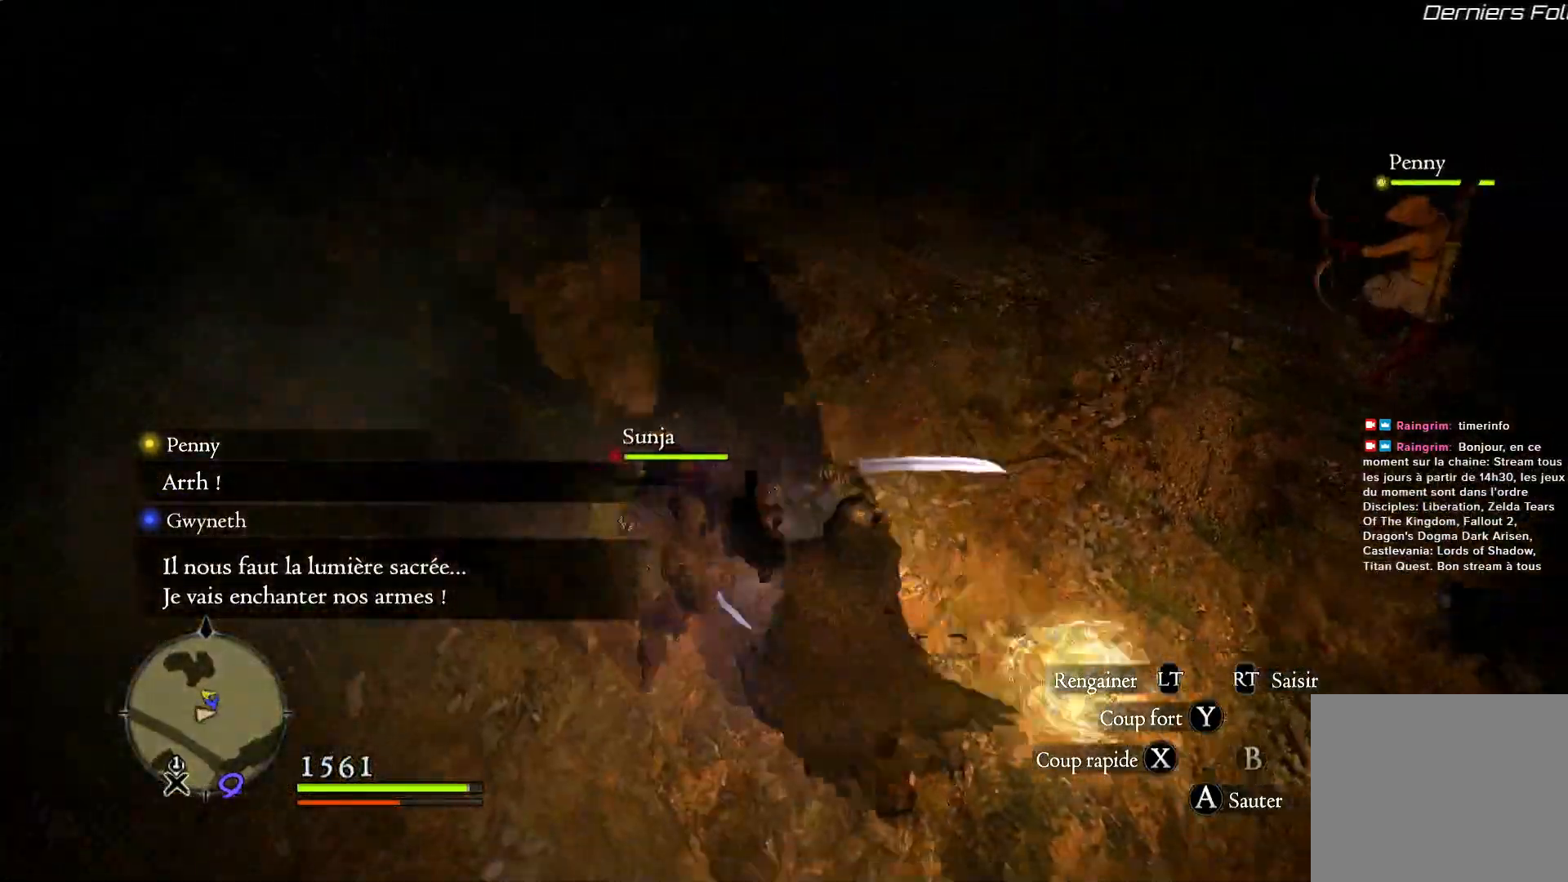
{"buttons": [], "left_stick": "center", "right_stick": "center", "events": [[83, "X", "down"], [183, "X", "up"], [300, "X", "down"], [333, "left_stick", "center"], [383, "X", "up"]]}